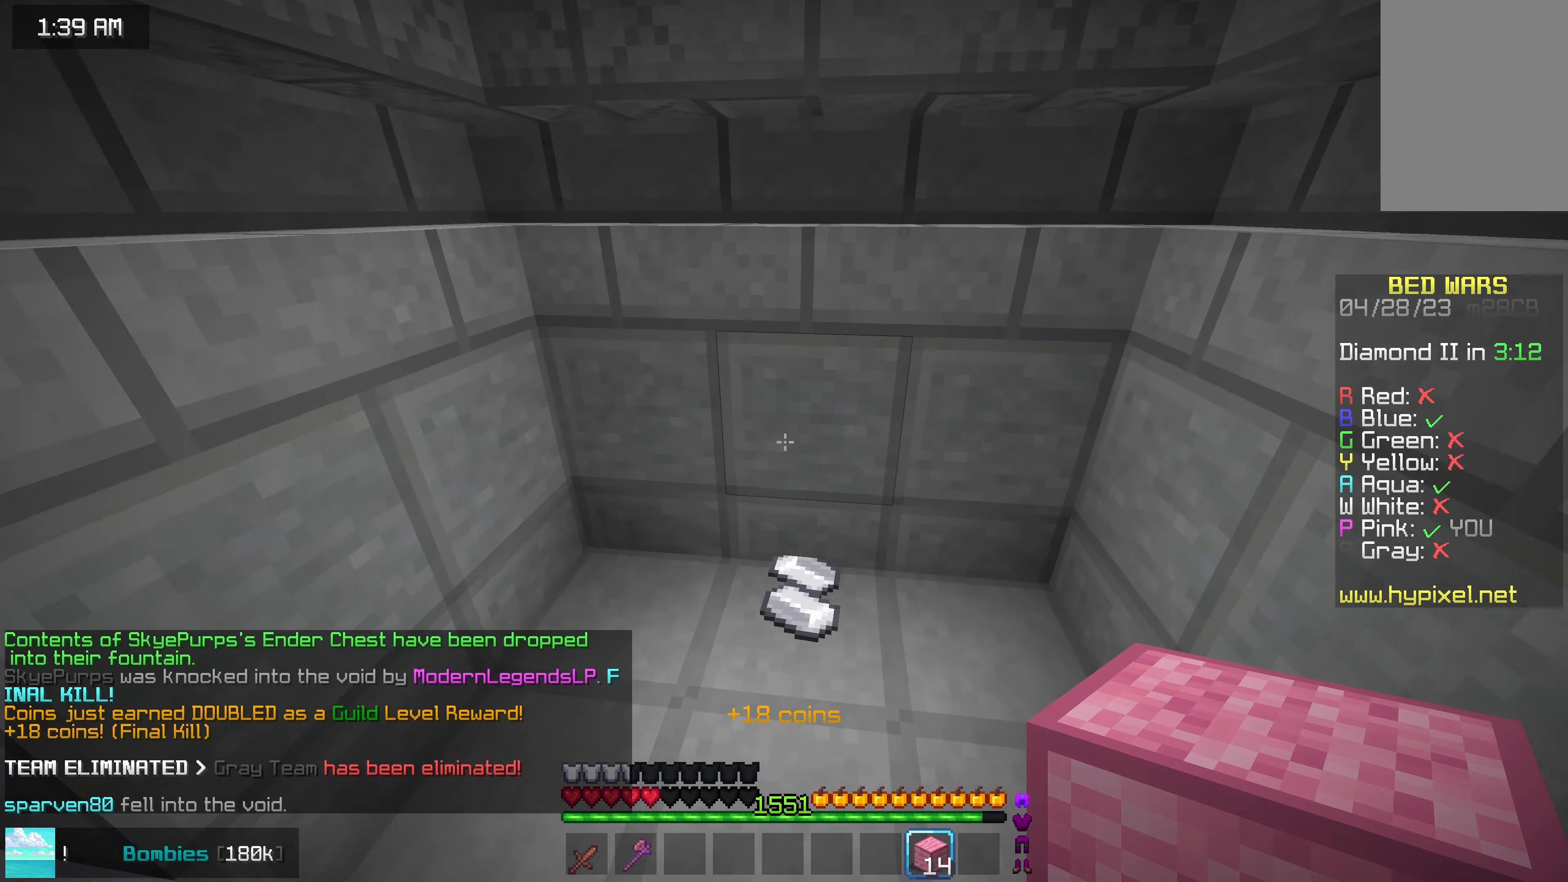
Gameplay with keyboard and mouse; each line is a JSON object with the keys and mouse buttons held at the frame after it. "events" lists presses ("down") and releases ("up") of "down", "left", "right", "space", "up", "mouse_left" and "mouse_right" between this image and that frame as [ms after this image, input, new state], when the widget could be followed in between. "mouse_left", "mouse_right" = the "left", "right" buttons of the "mouse" list. No other keys are recorded. Fast repeated clicks can show as one long hold. Mouse movement is not recorded.
{"keys": ["up"], "mouse": [], "events": []}
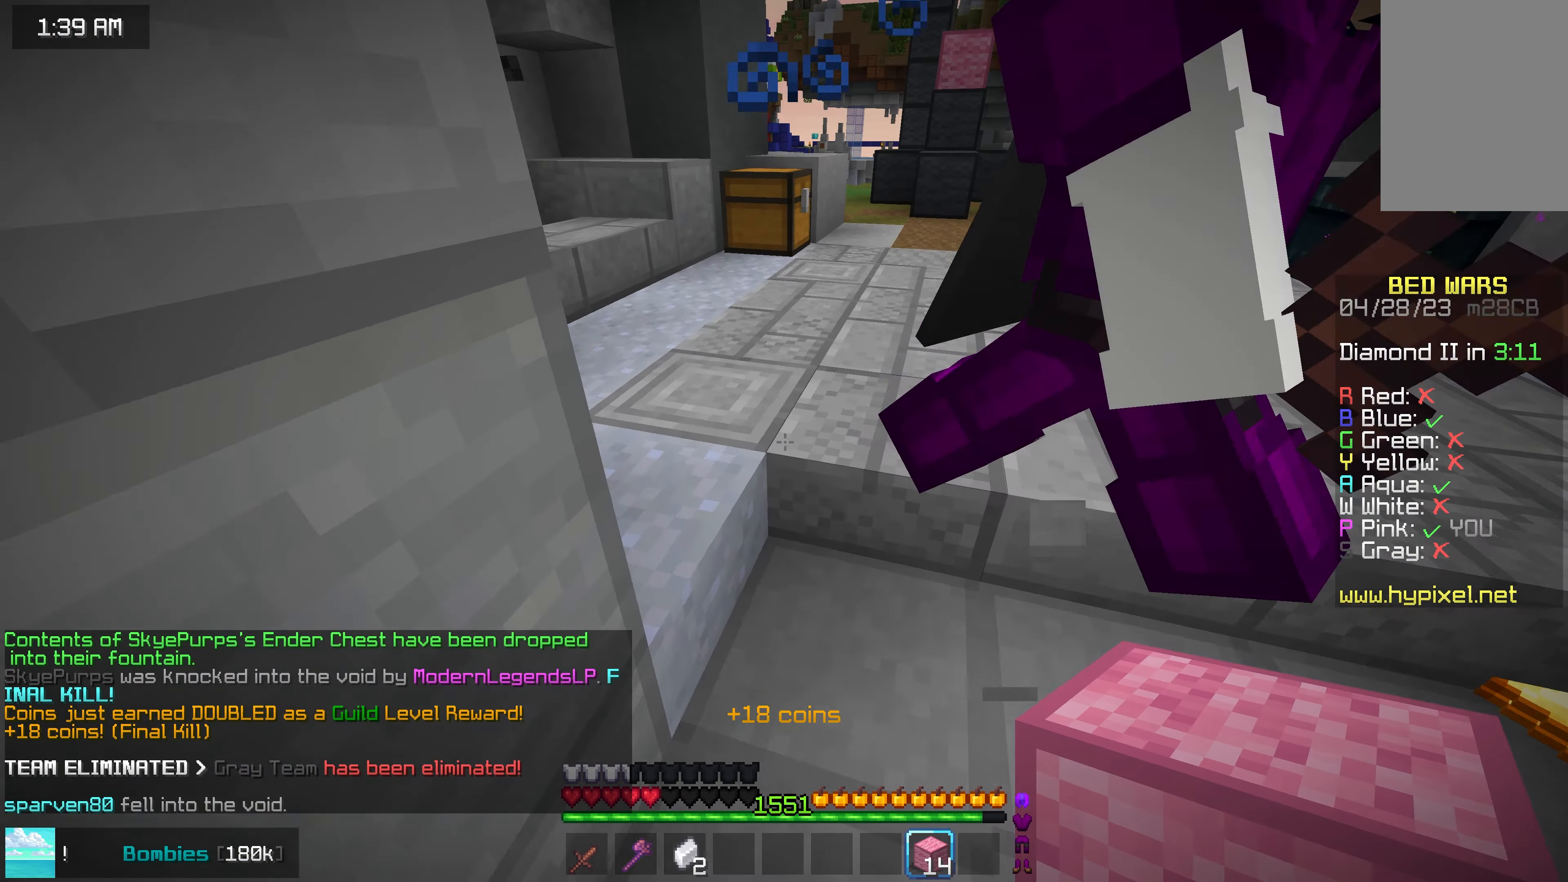
{"keys": ["up"], "mouse": [], "events": []}
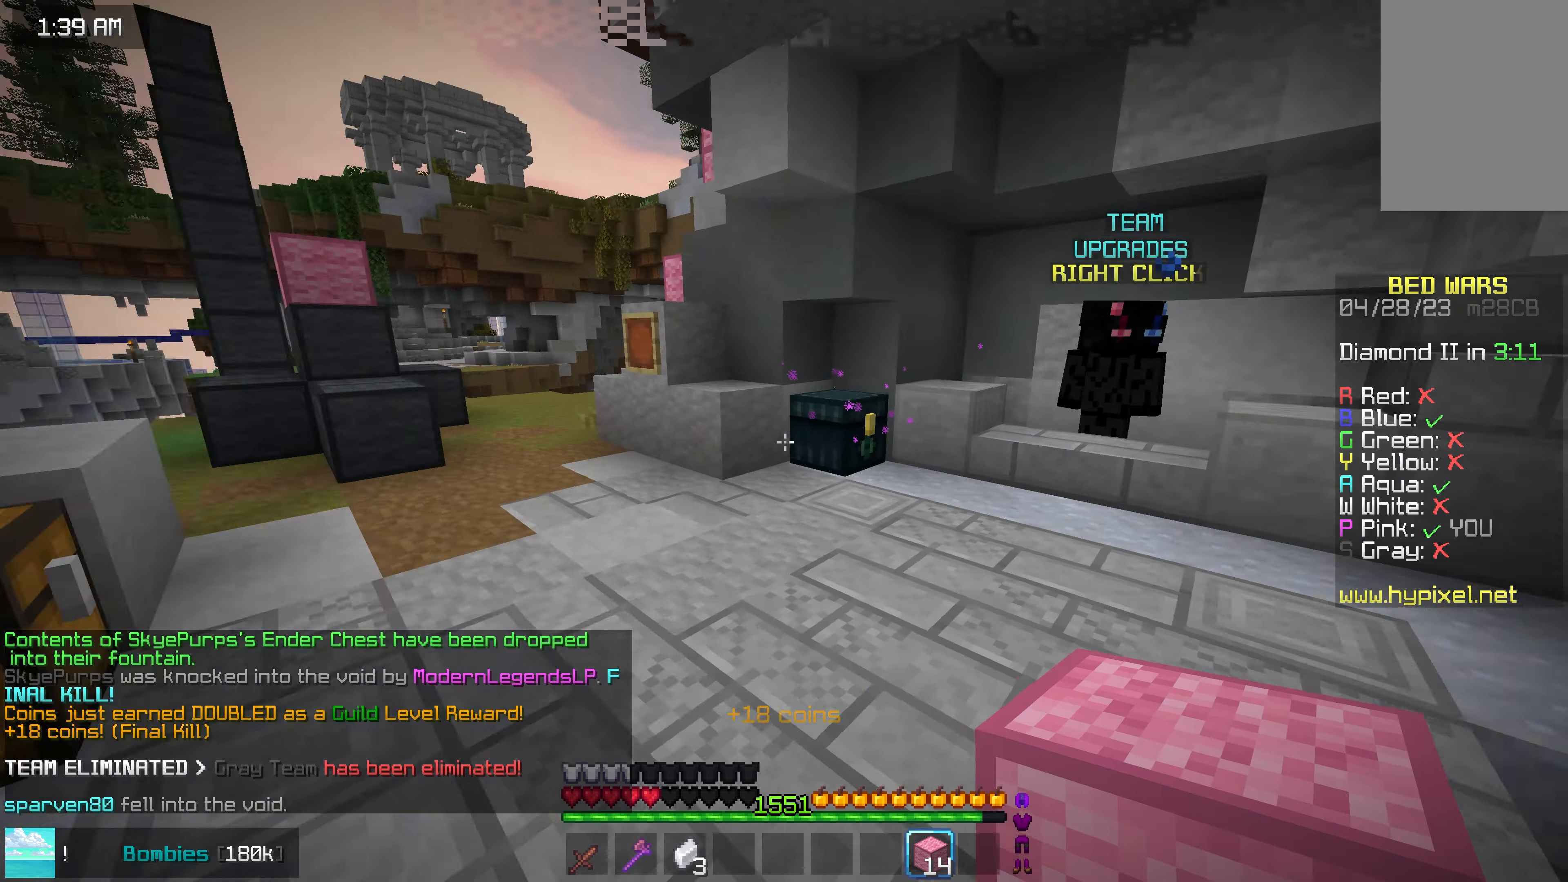
{"keys": ["left", "up"], "mouse": ["right"], "events": [[300, "left", "down"], [400, "mouse_right", "down"]]}
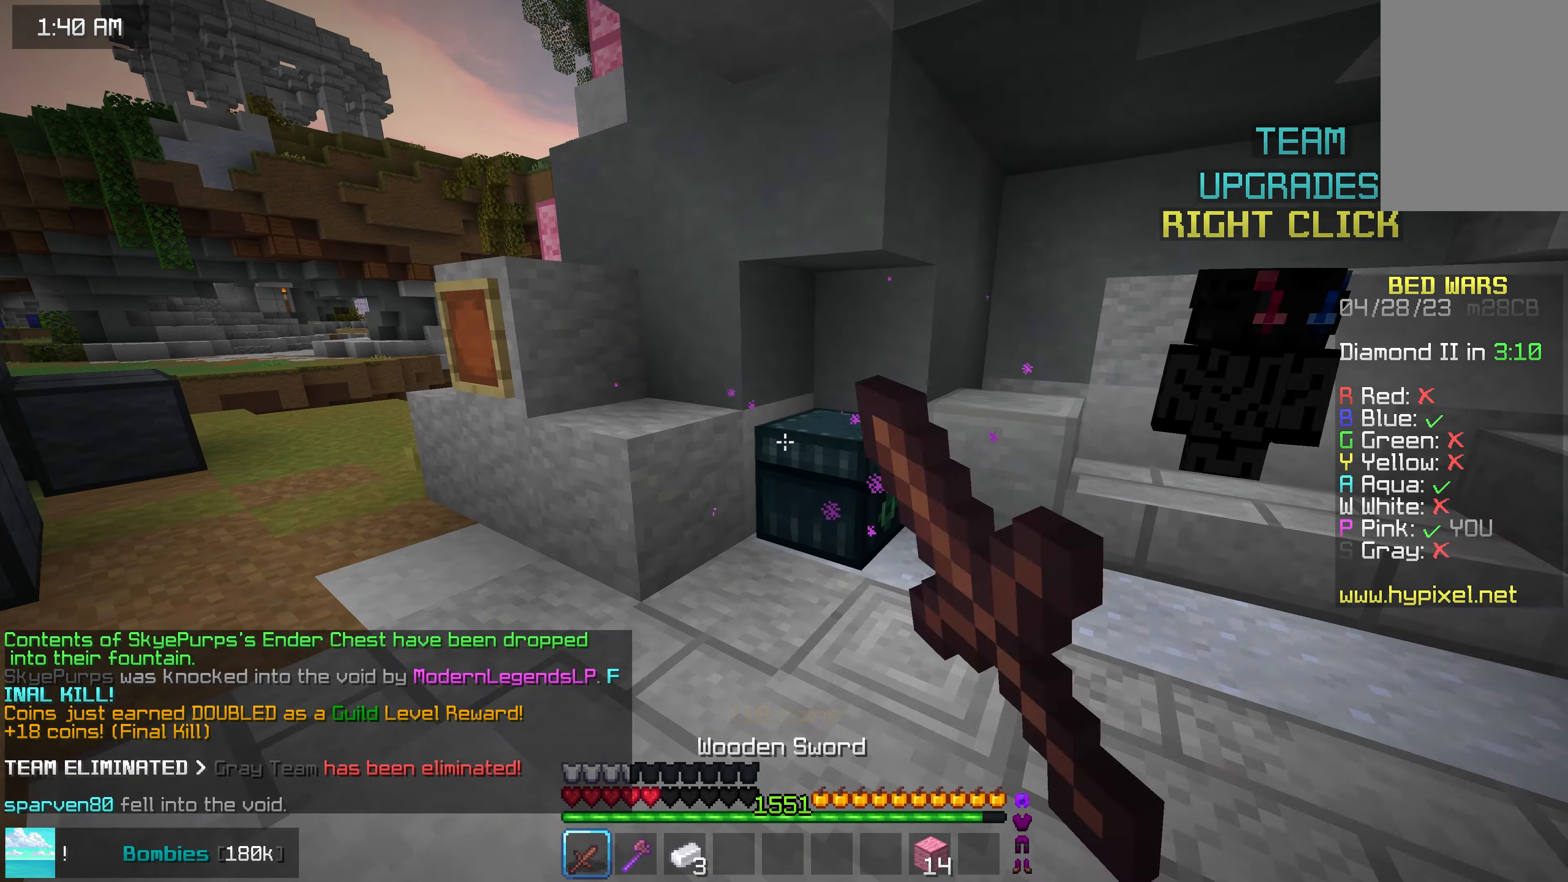
{"keys": ["space", "up"], "mouse": [], "events": [[50, "mouse_right", "up"], [117, "left", "up"], [117, "up", "up"], [367, "space", "down"], [367, "up", "down"]]}
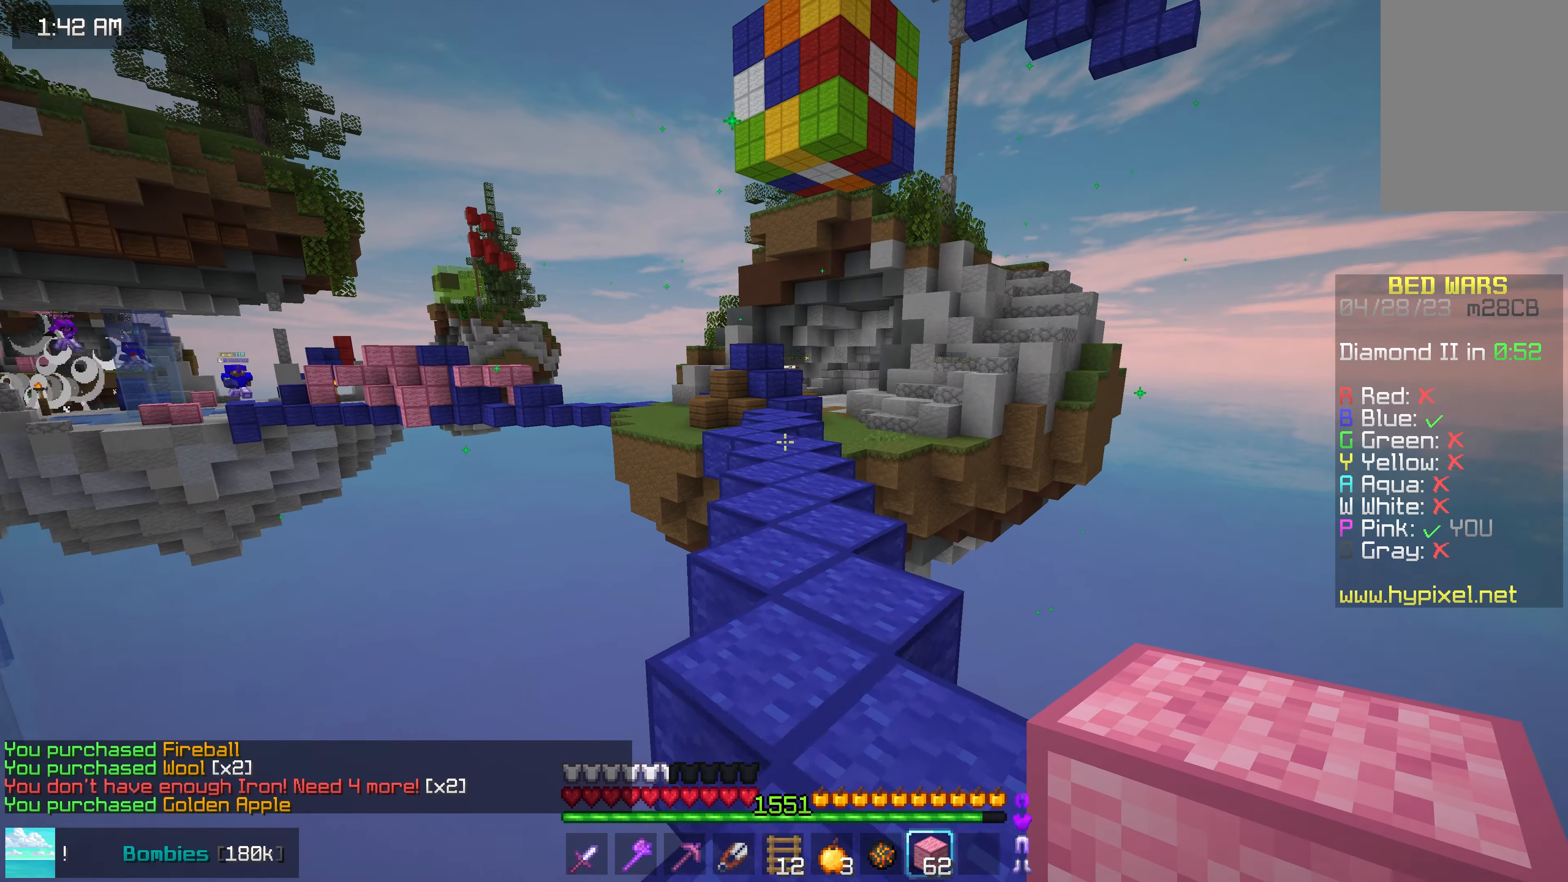
{"keys": ["space", "up"], "mouse": ["right"], "events": [[400, "mouse_right", "down"]]}
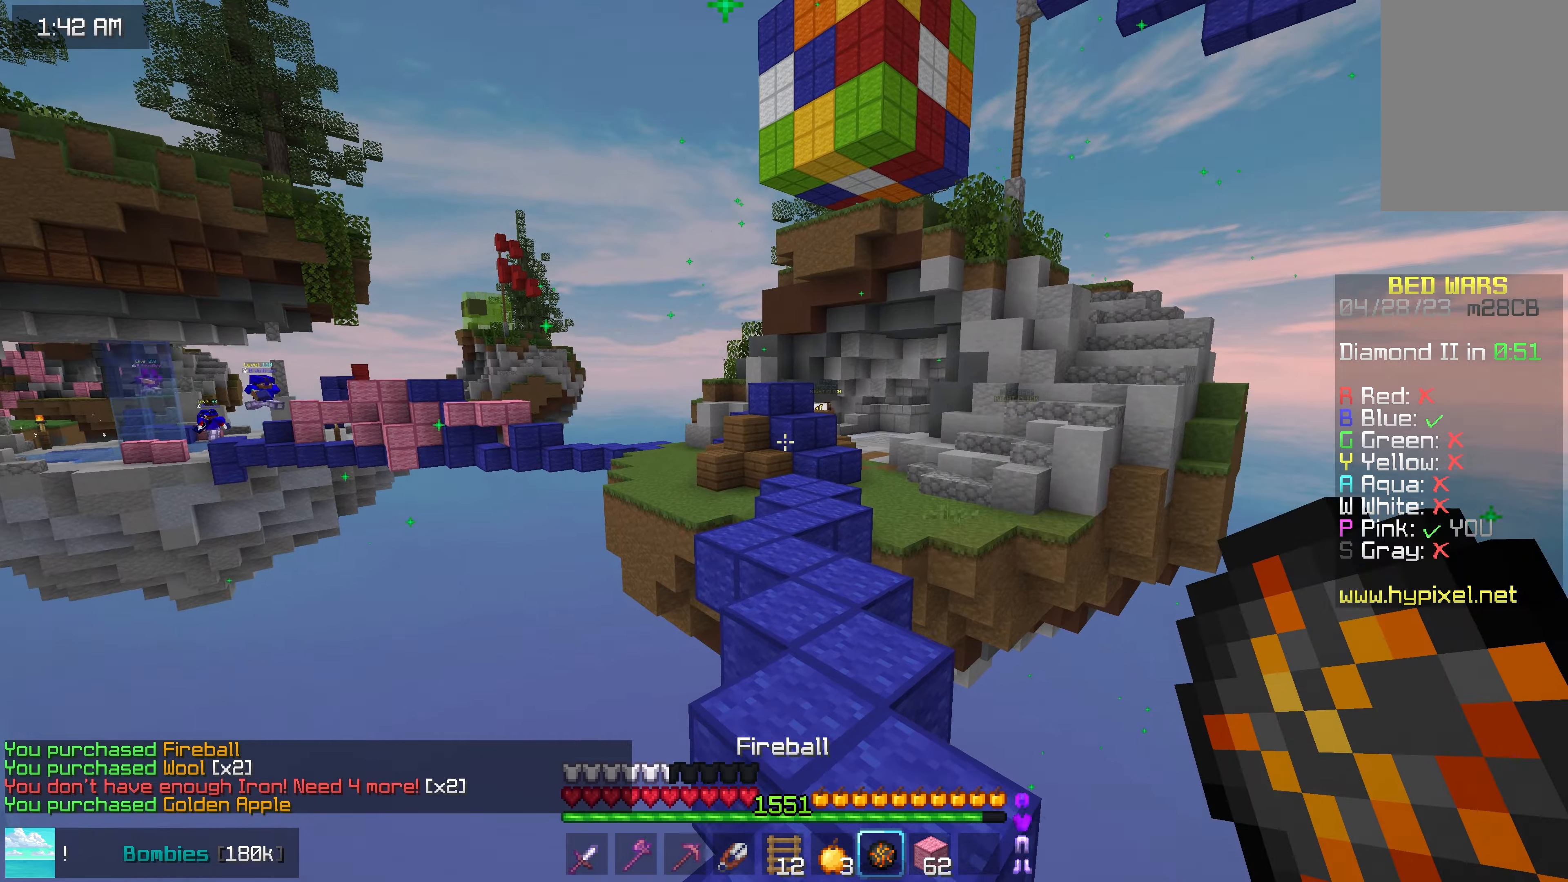
{"keys": ["space", "up"], "mouse": [], "events": [[17, "mouse_right", "up"]]}
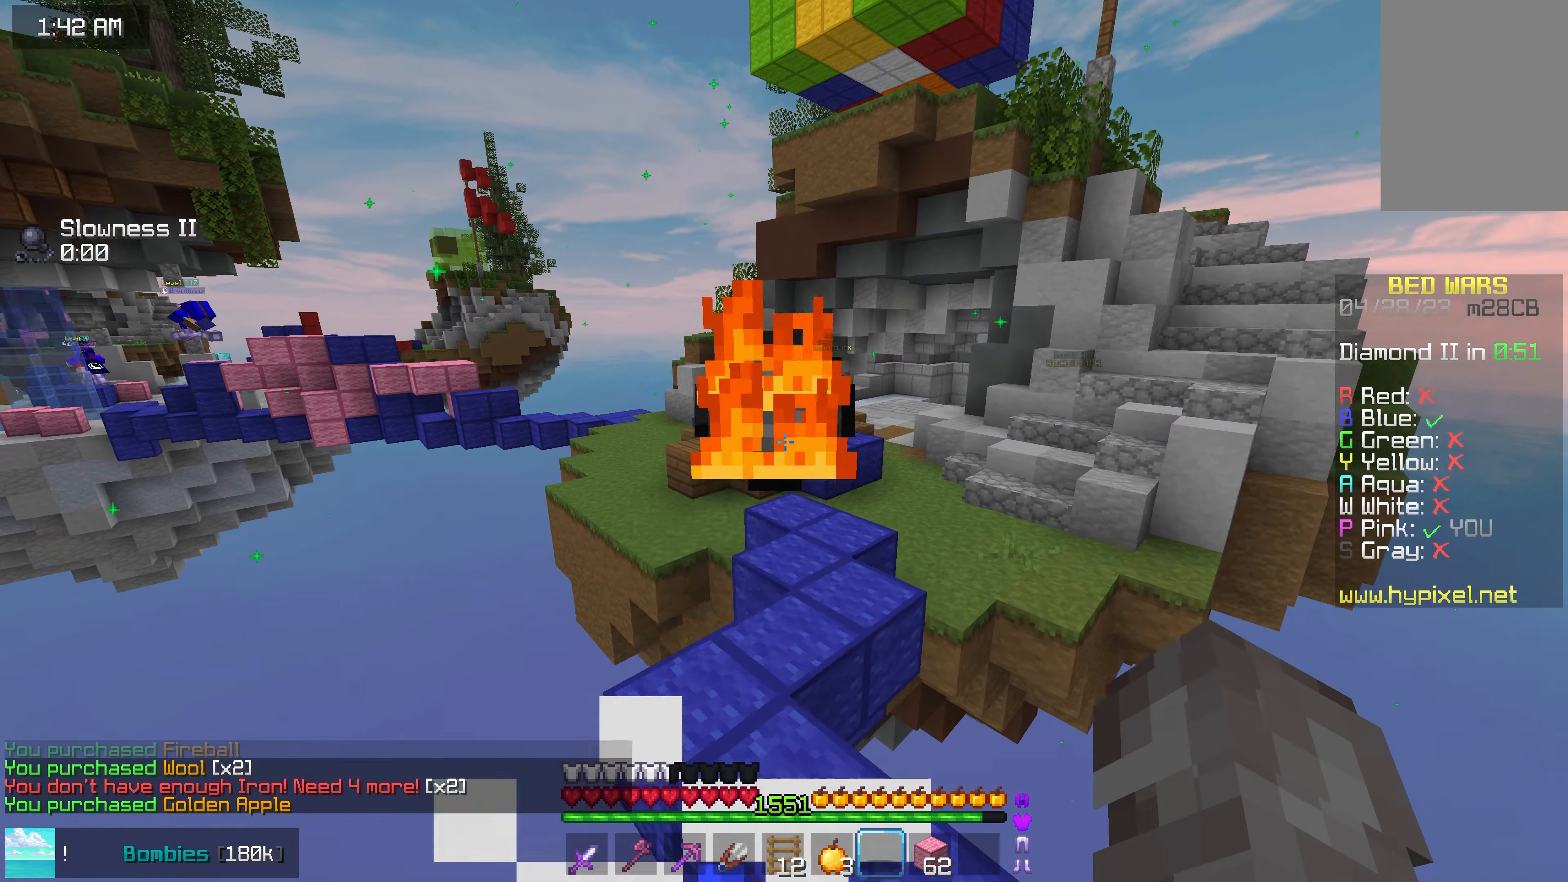
{"keys": ["space", "up"], "mouse": [], "events": []}
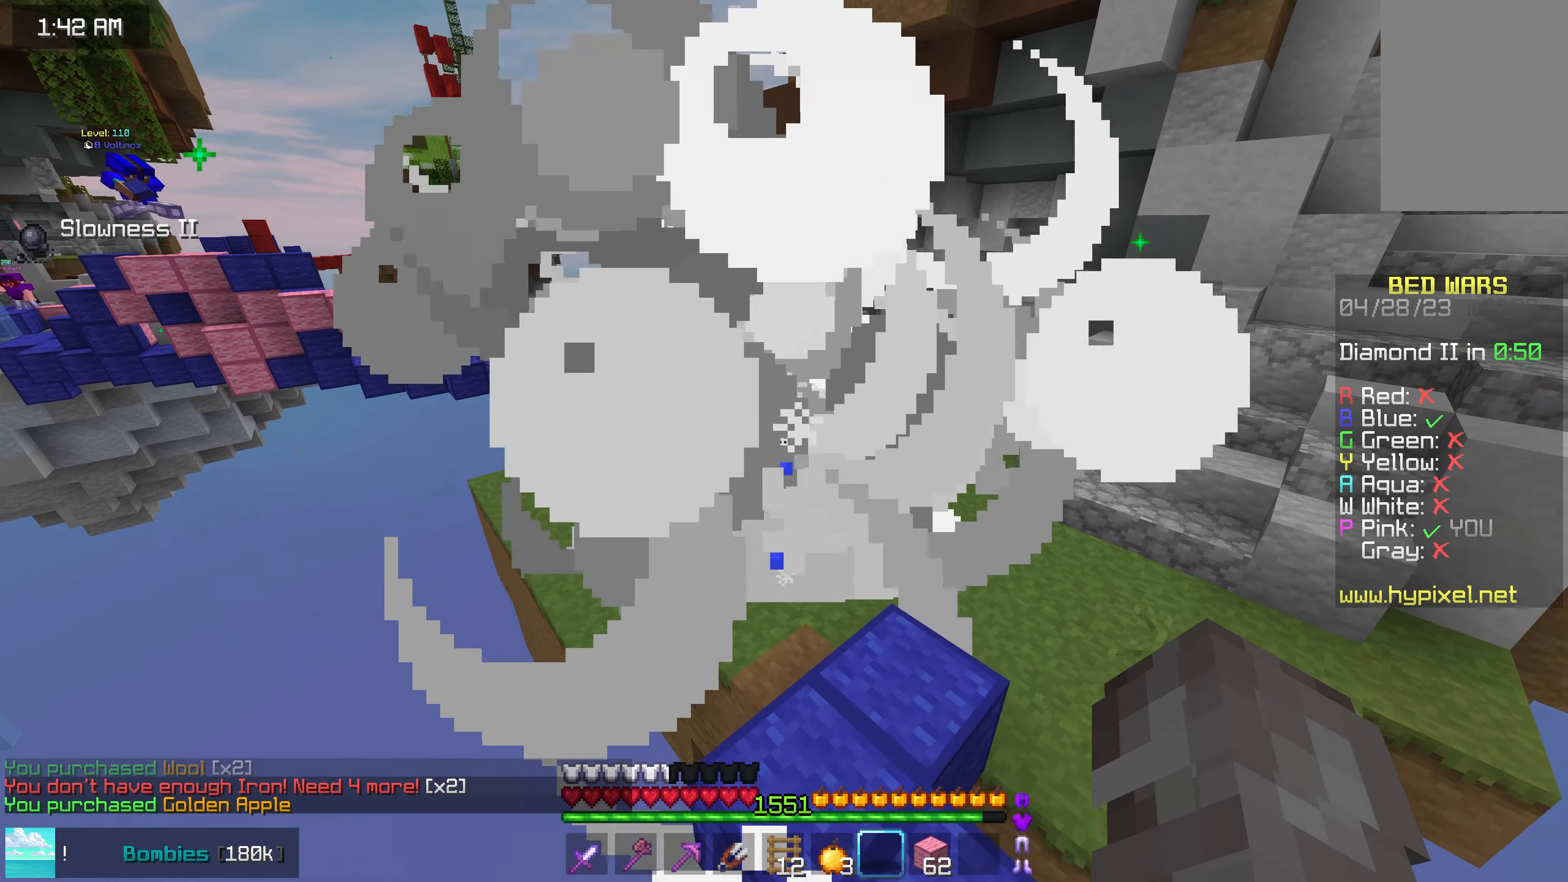
{"keys": ["up"], "mouse": [], "events": [[34, "space", "up"]]}
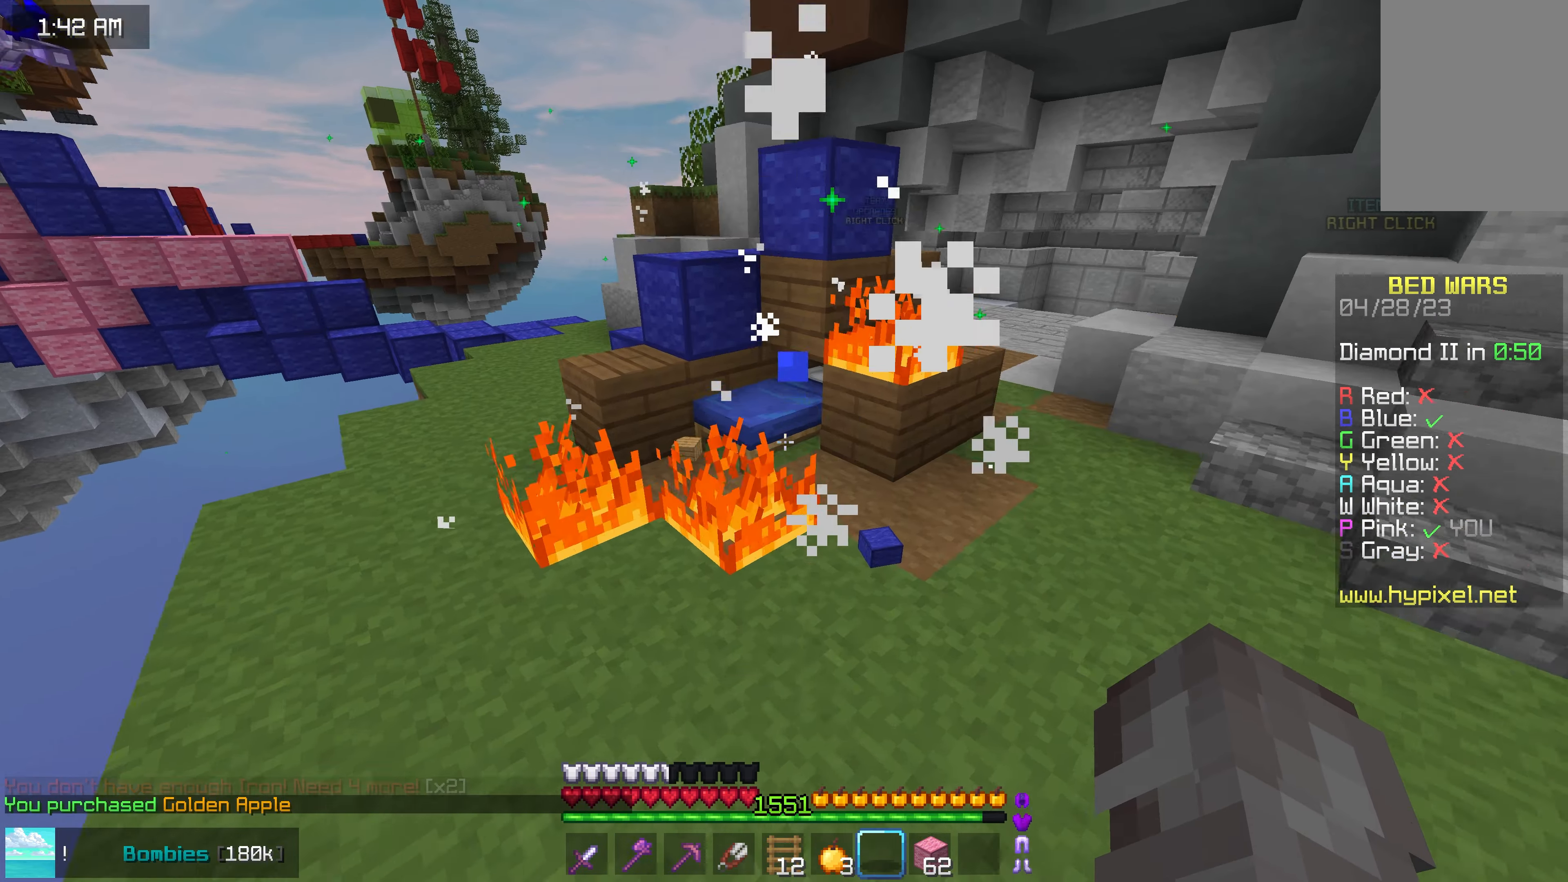
{"keys": ["right", "up"], "mouse": ["left"], "events": [[84, "right", "down"], [117, "mouse_left", "down"]]}
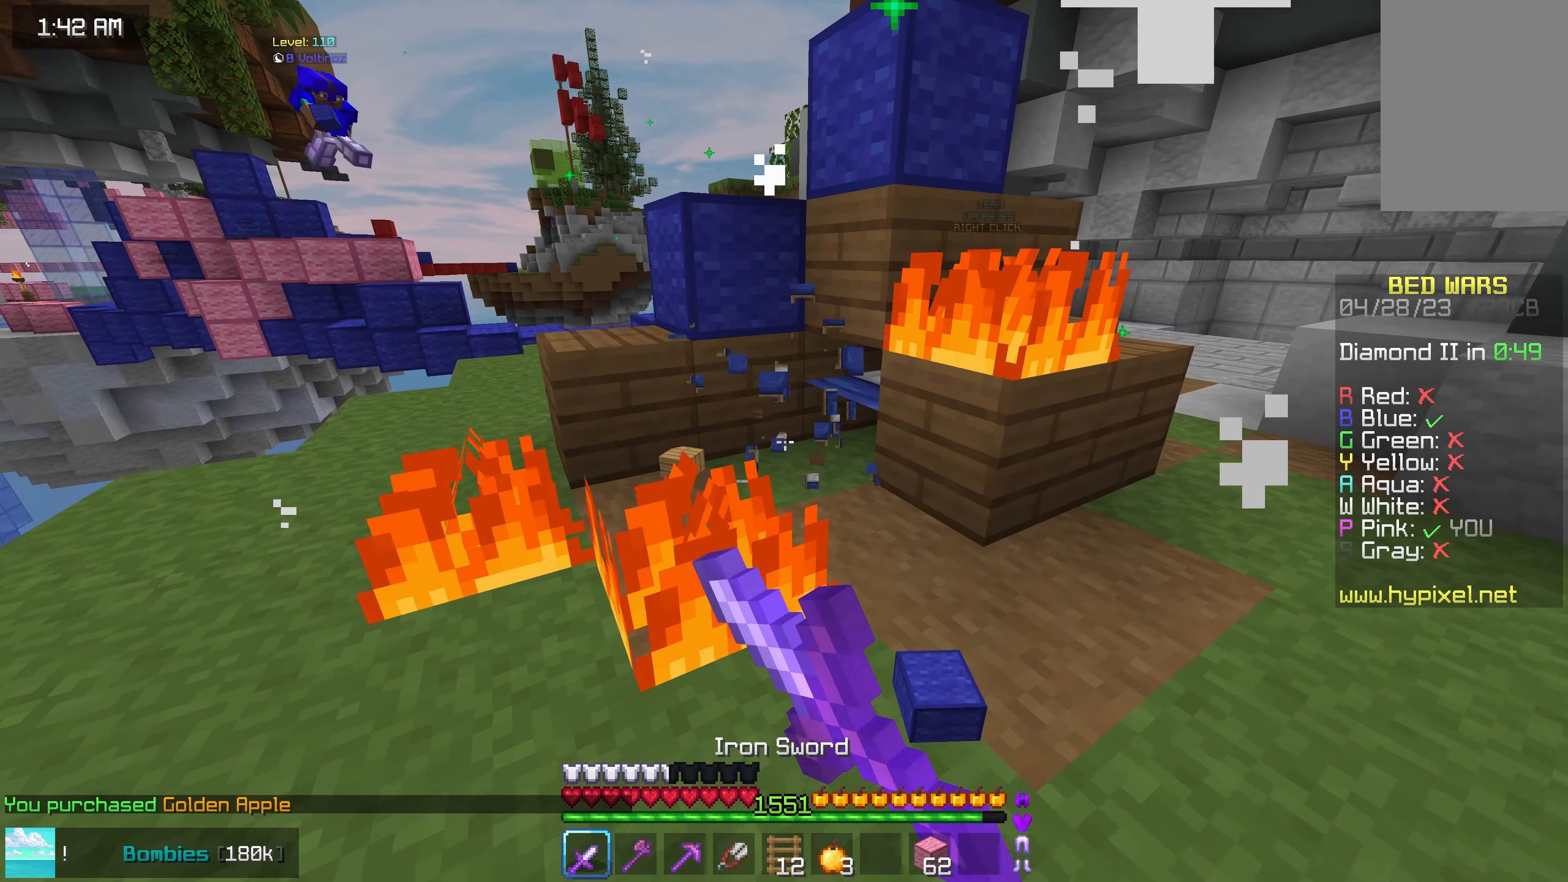
{"keys": ["right", "space"], "mouse": ["right"], "events": [[117, "up", "up"], [167, "mouse_left", "up"], [267, "down", "down"], [267, "mouse_right", "down"], [417, "down", "up"], [450, "space", "down"]]}
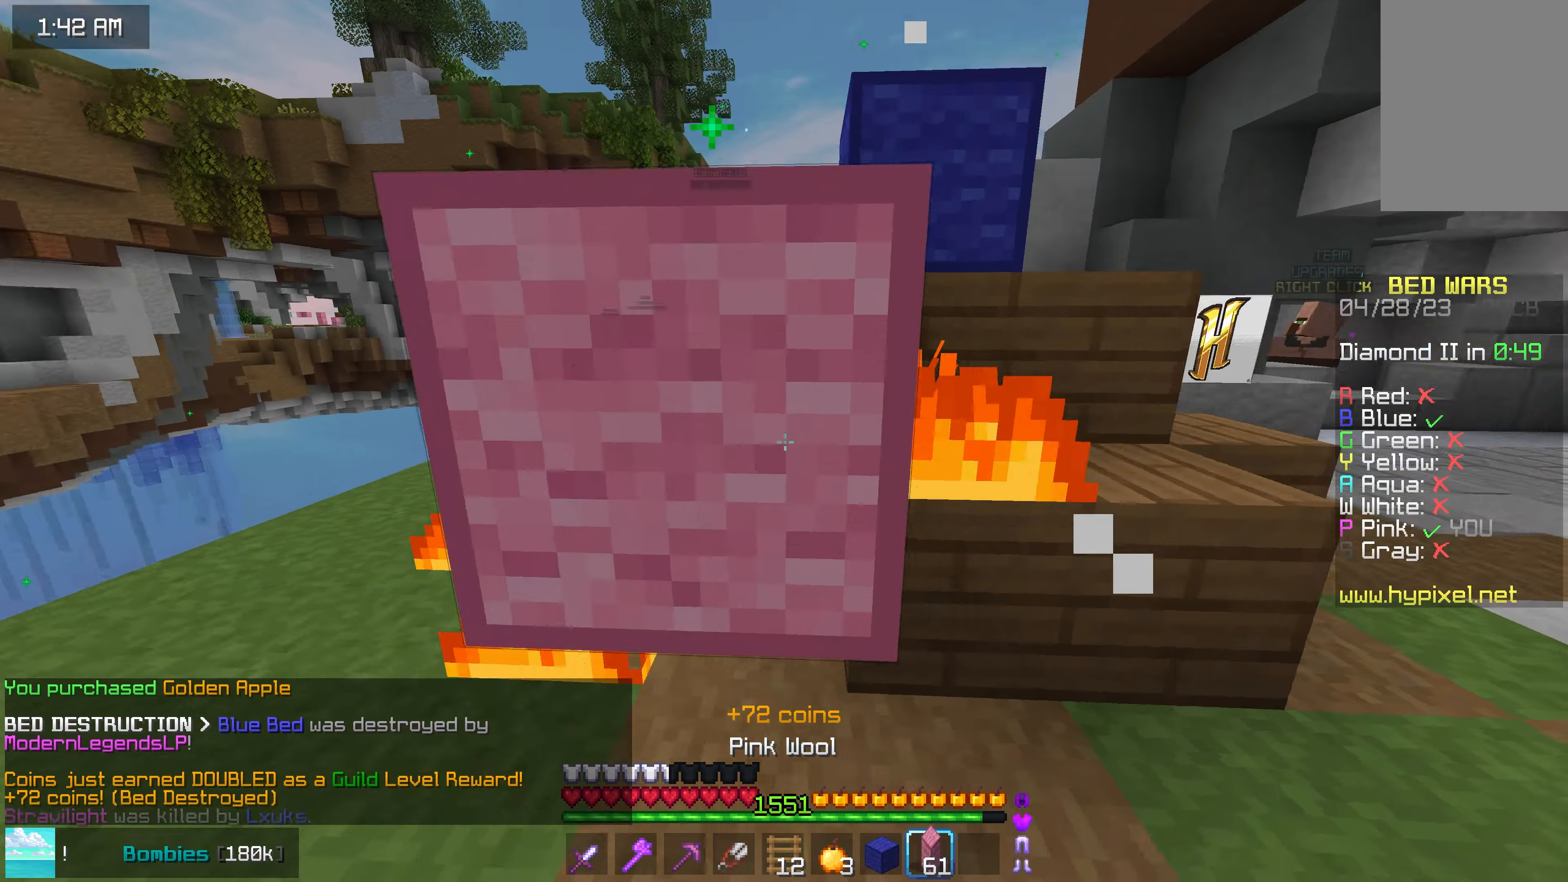
{"keys": ["space", "up"], "mouse": [], "events": [[134, "mouse_right", "up"], [150, "up", "down"], [184, "mouse_right", "down"], [217, "space", "up"], [250, "mouse_right", "up"], [334, "mouse_right", "down"], [334, "right", "up"], [417, "mouse_right", "up"], [450, "space", "down"]]}
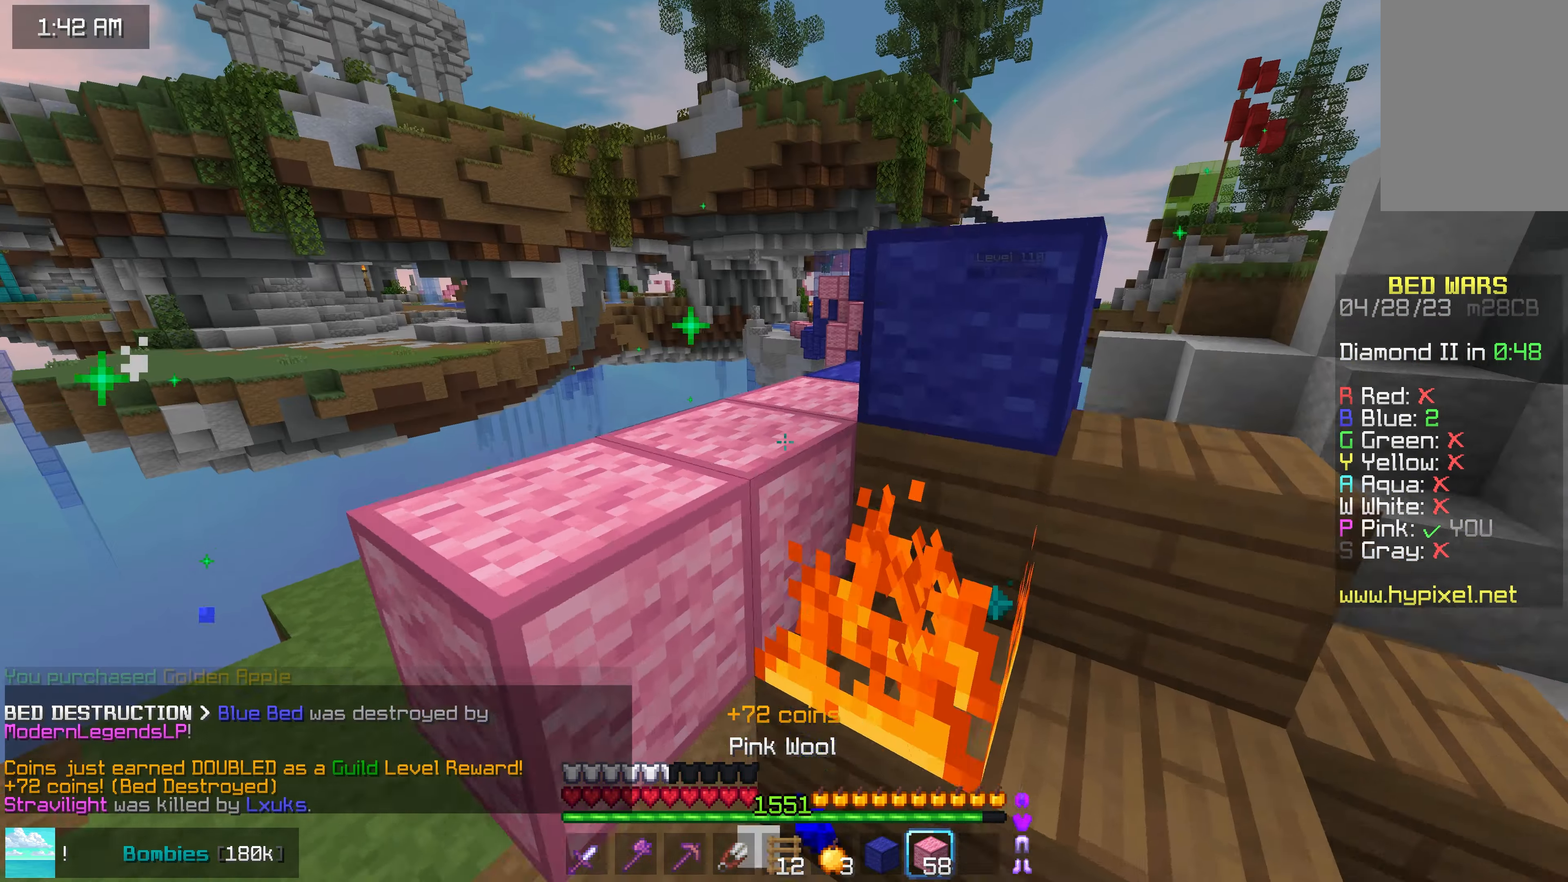
{"keys": ["right", "up"], "mouse": [], "events": [[34, "left", "down"], [300, "space", "up"], [450, "right", "down"], [500, "left", "up"]]}
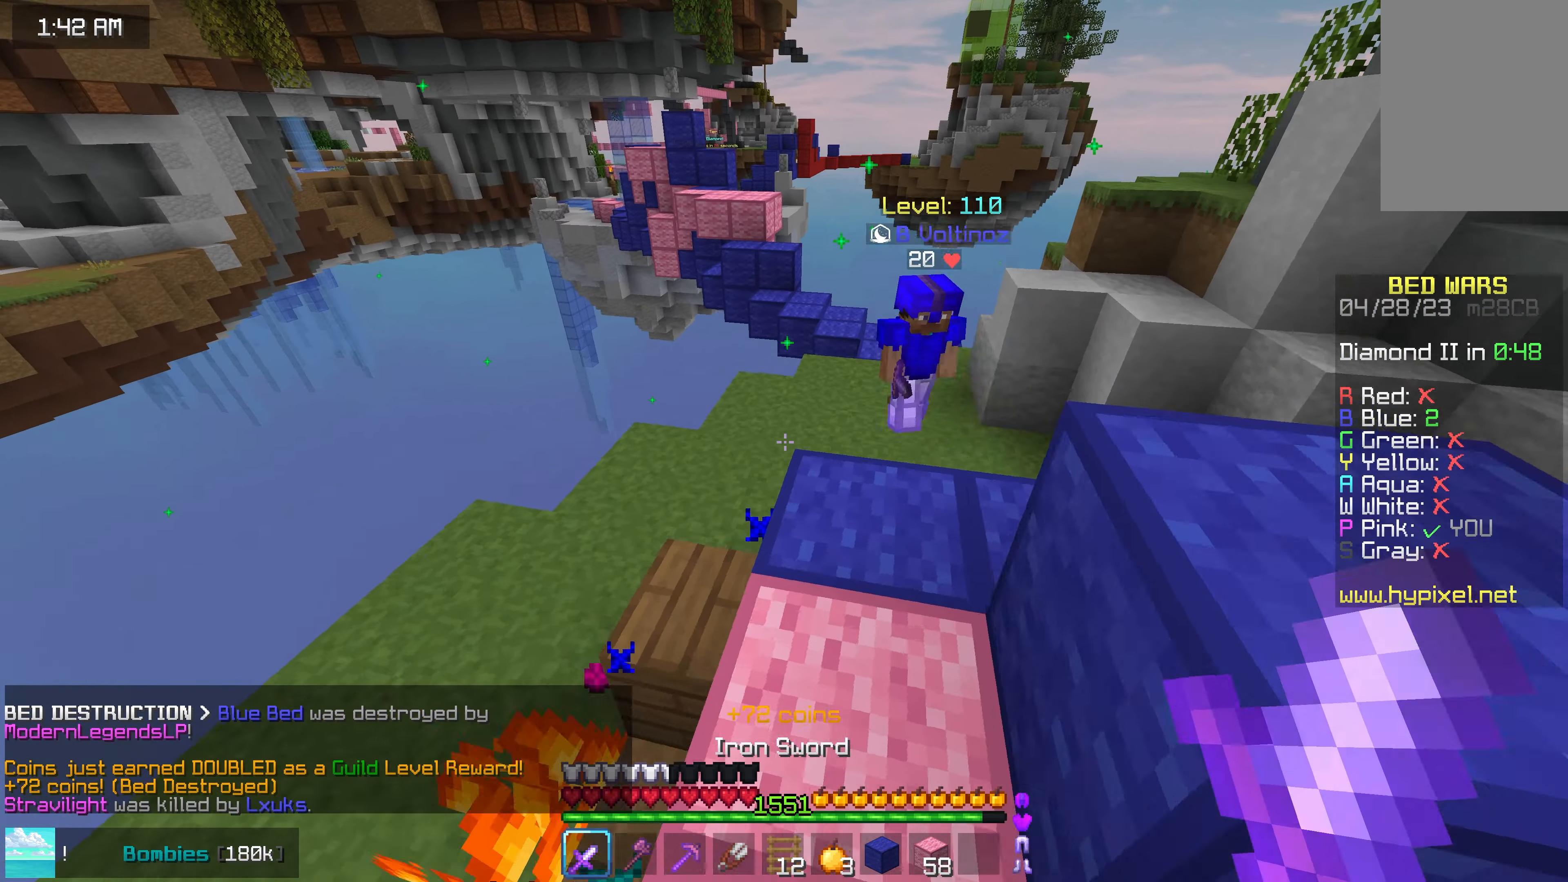
{"keys": ["right", "up"], "mouse": ["left", "right"], "events": [[434, "mouse_left", "down"], [467, "mouse_right", "down"]]}
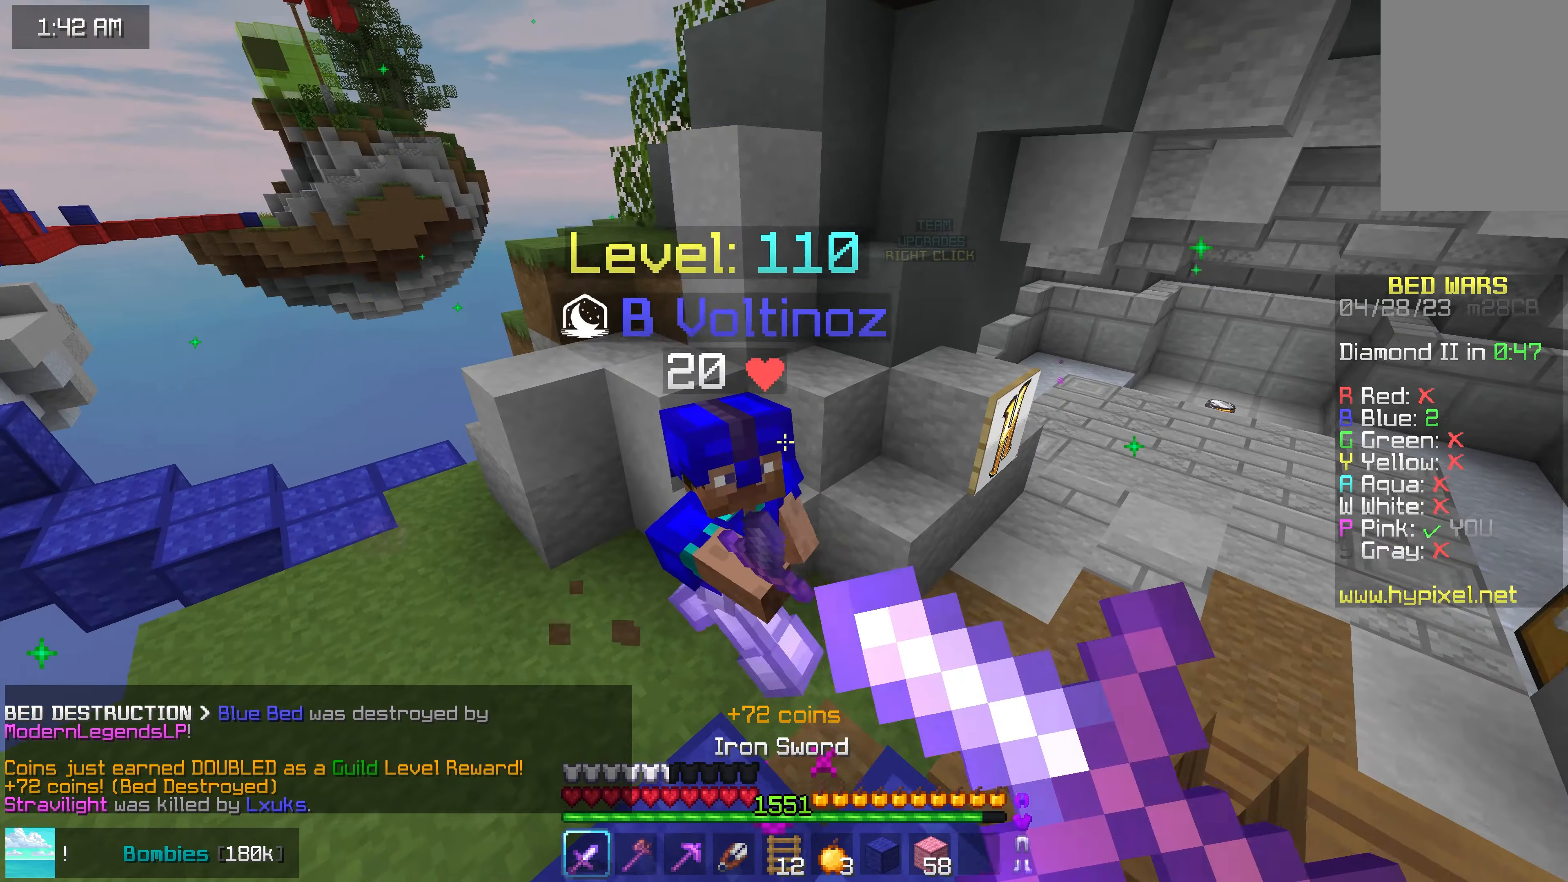
{"keys": ["up"], "mouse": ["left"], "events": [[34, "mouse_right", "up"], [384, "right", "up"]]}
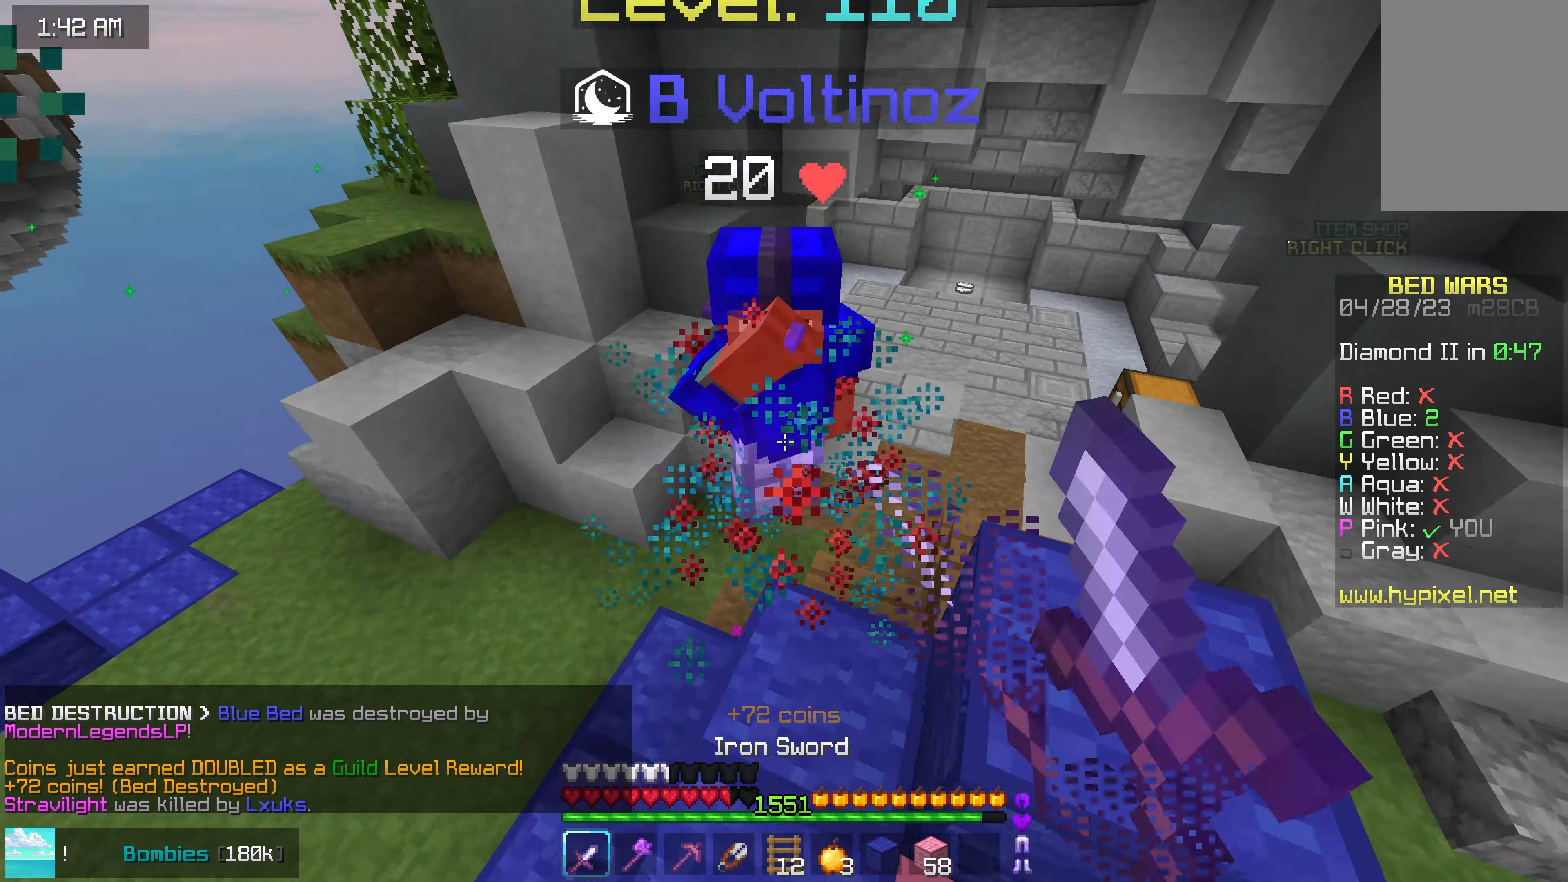
{"keys": ["up"], "mouse": ["left"], "events": []}
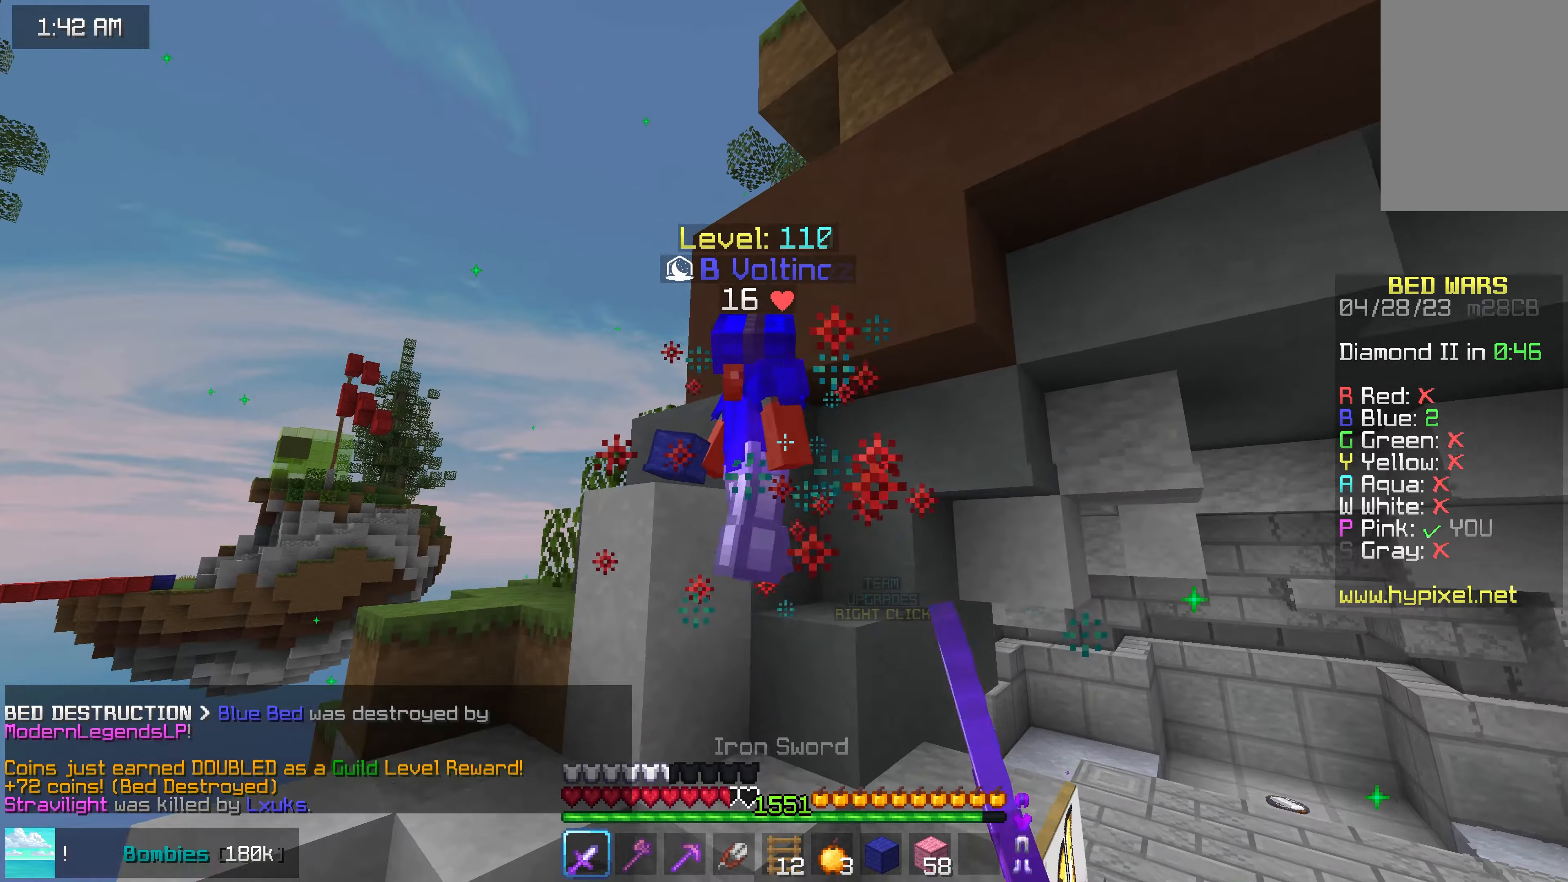
{"keys": ["right", "space", "up"], "mouse": ["left"], "events": [[50, "right", "down"], [350, "space", "down"]]}
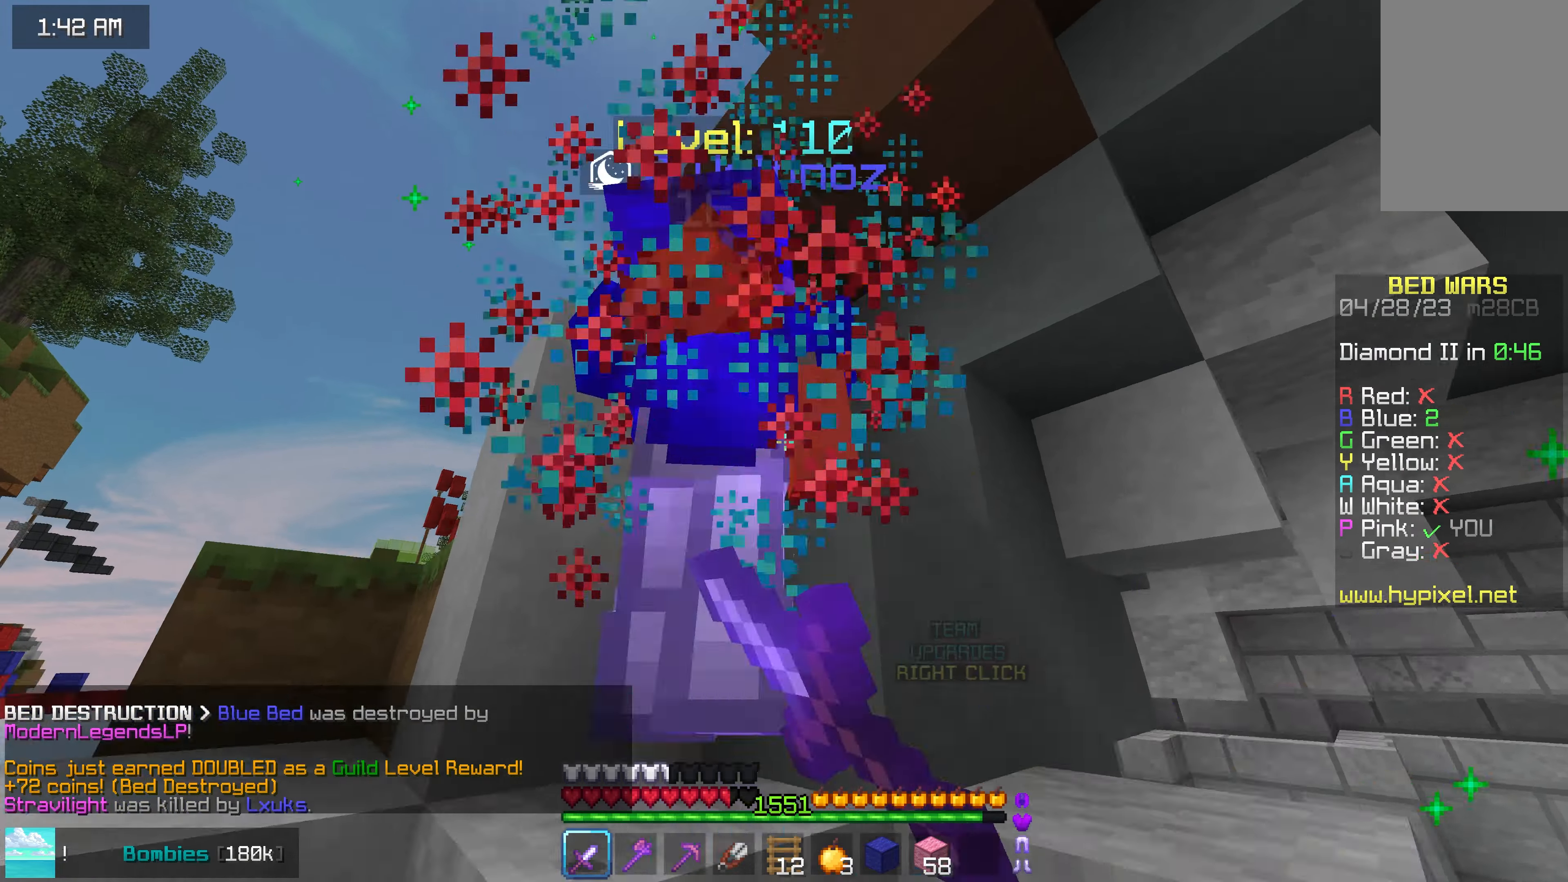
{"keys": ["up"], "mouse": ["left"], "events": [[16, "space", "up"], [50, "space", "down"], [383, "space", "up"], [433, "right", "up"]]}
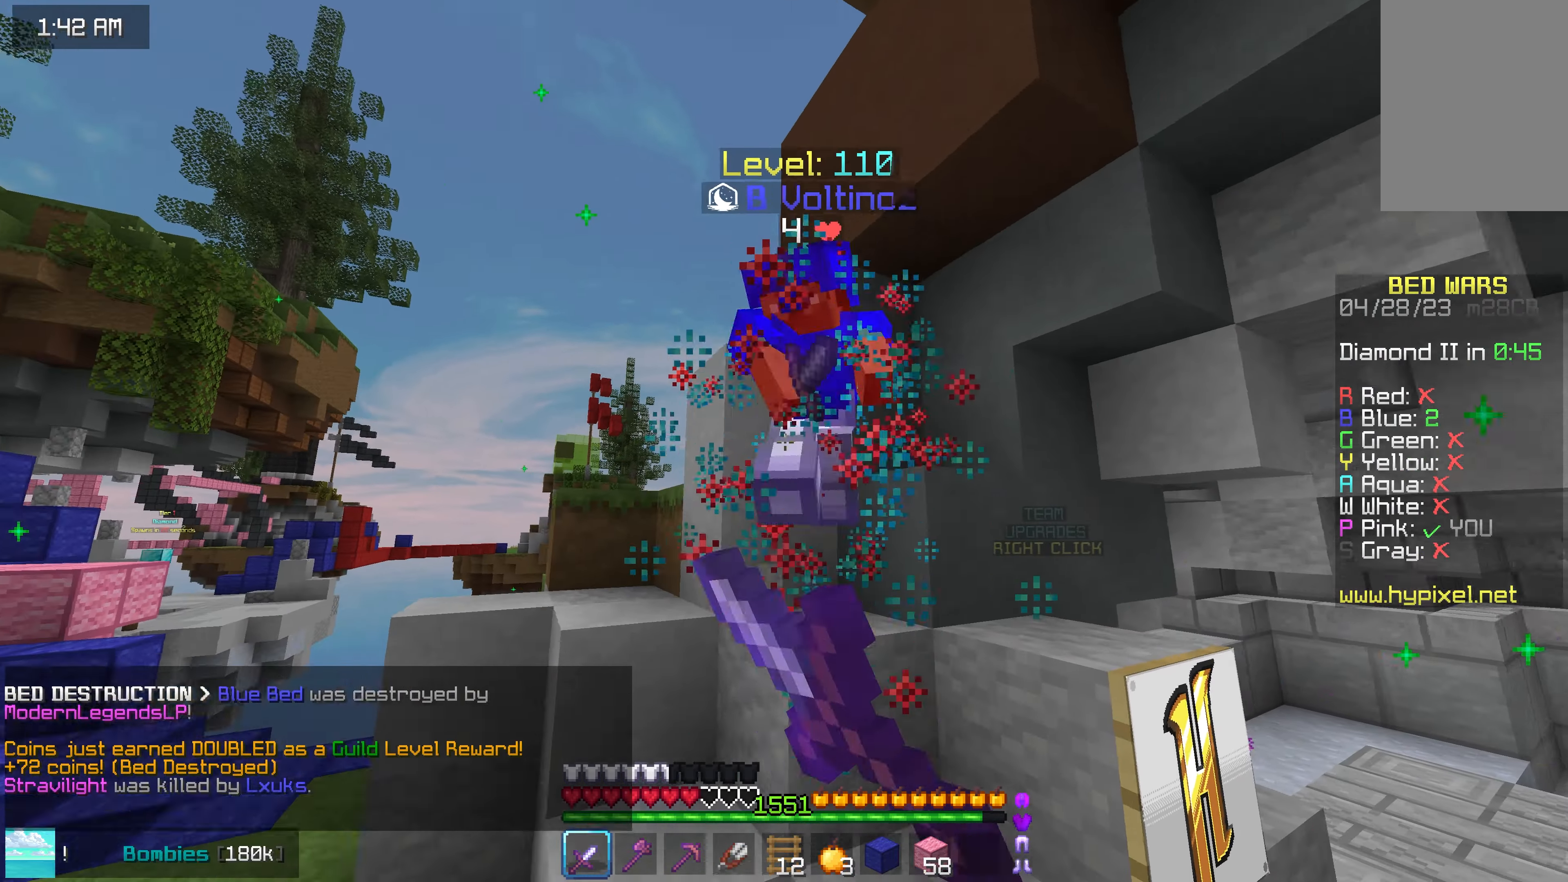
{"keys": ["space", "up"], "mouse": [], "events": [[216, "space", "down"], [300, "mouse_left", "up"]]}
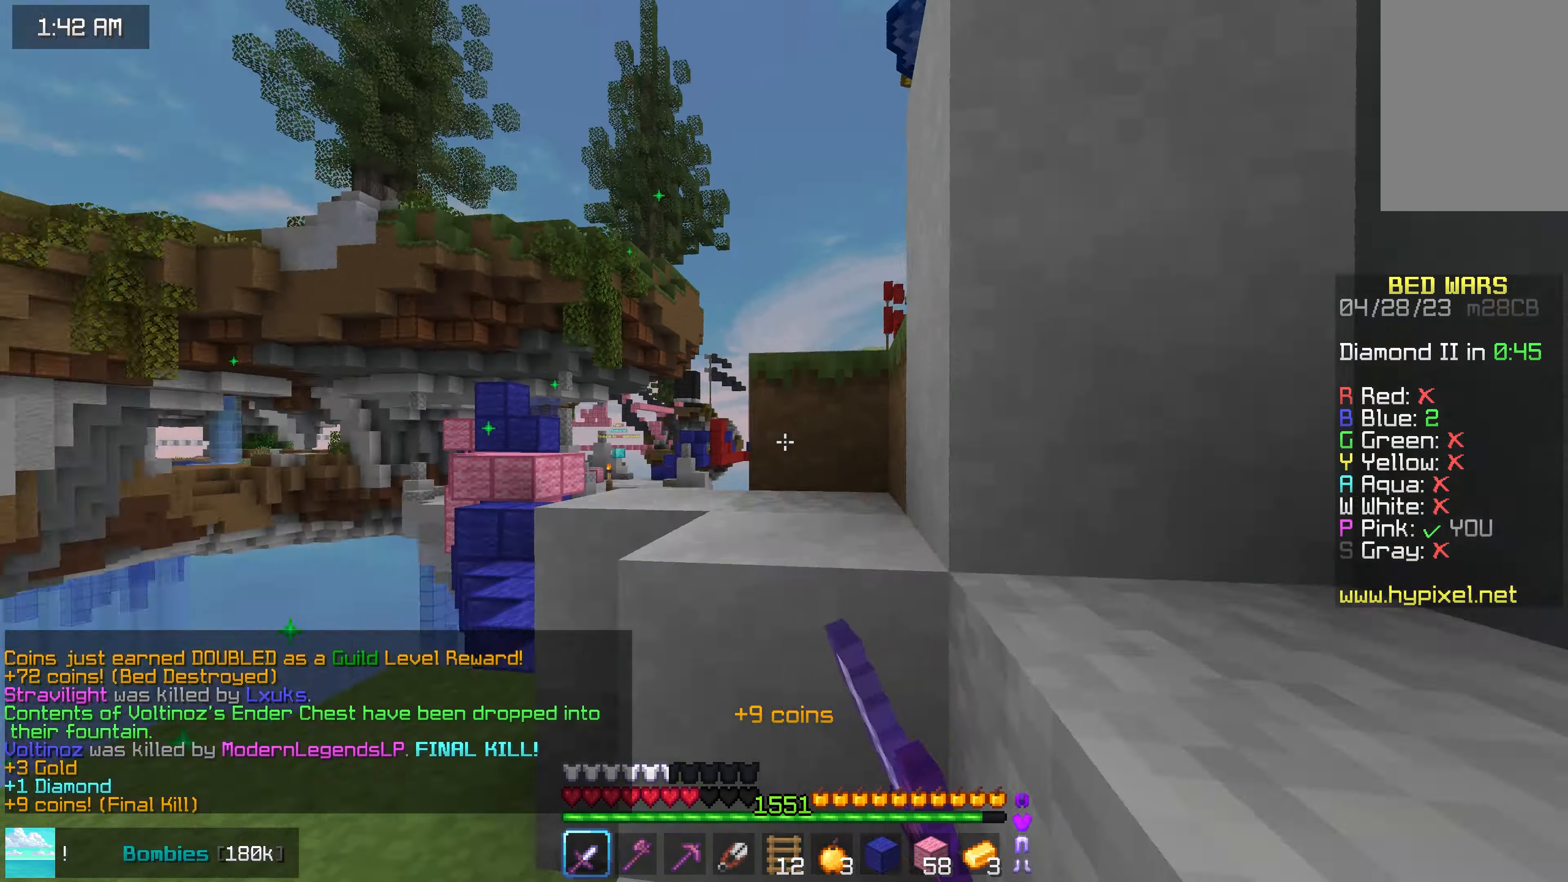
{"keys": ["left", "space", "up"], "mouse": ["right"], "events": [[133, "space", "up"], [150, "left", "down"], [150, "mouse_right", "down"], [450, "space", "down"]]}
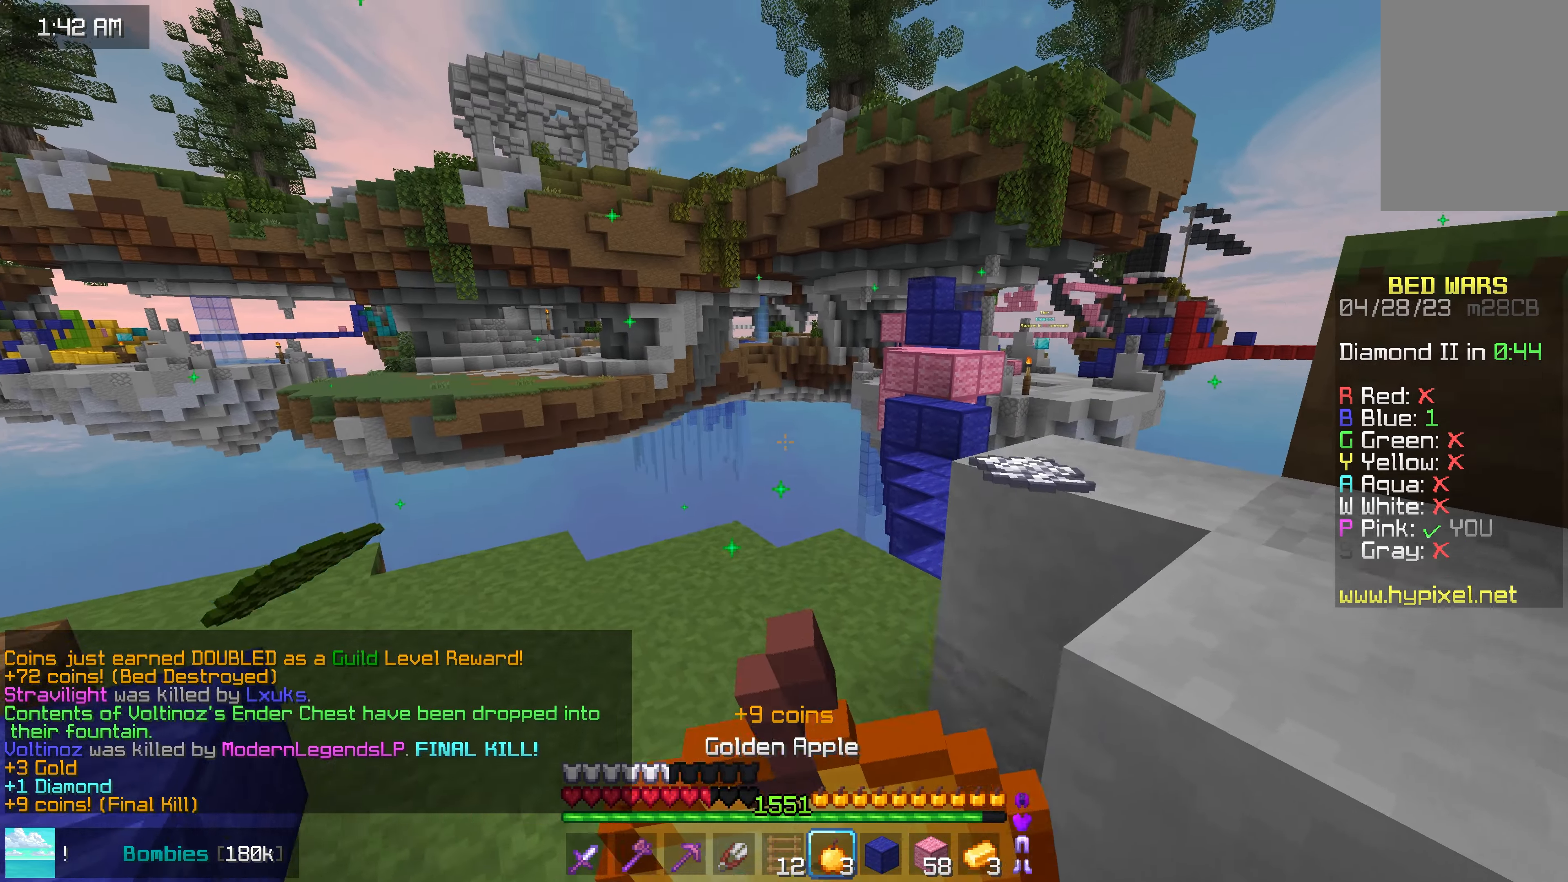
{"keys": ["left", "space", "up"], "mouse": ["right"], "events": []}
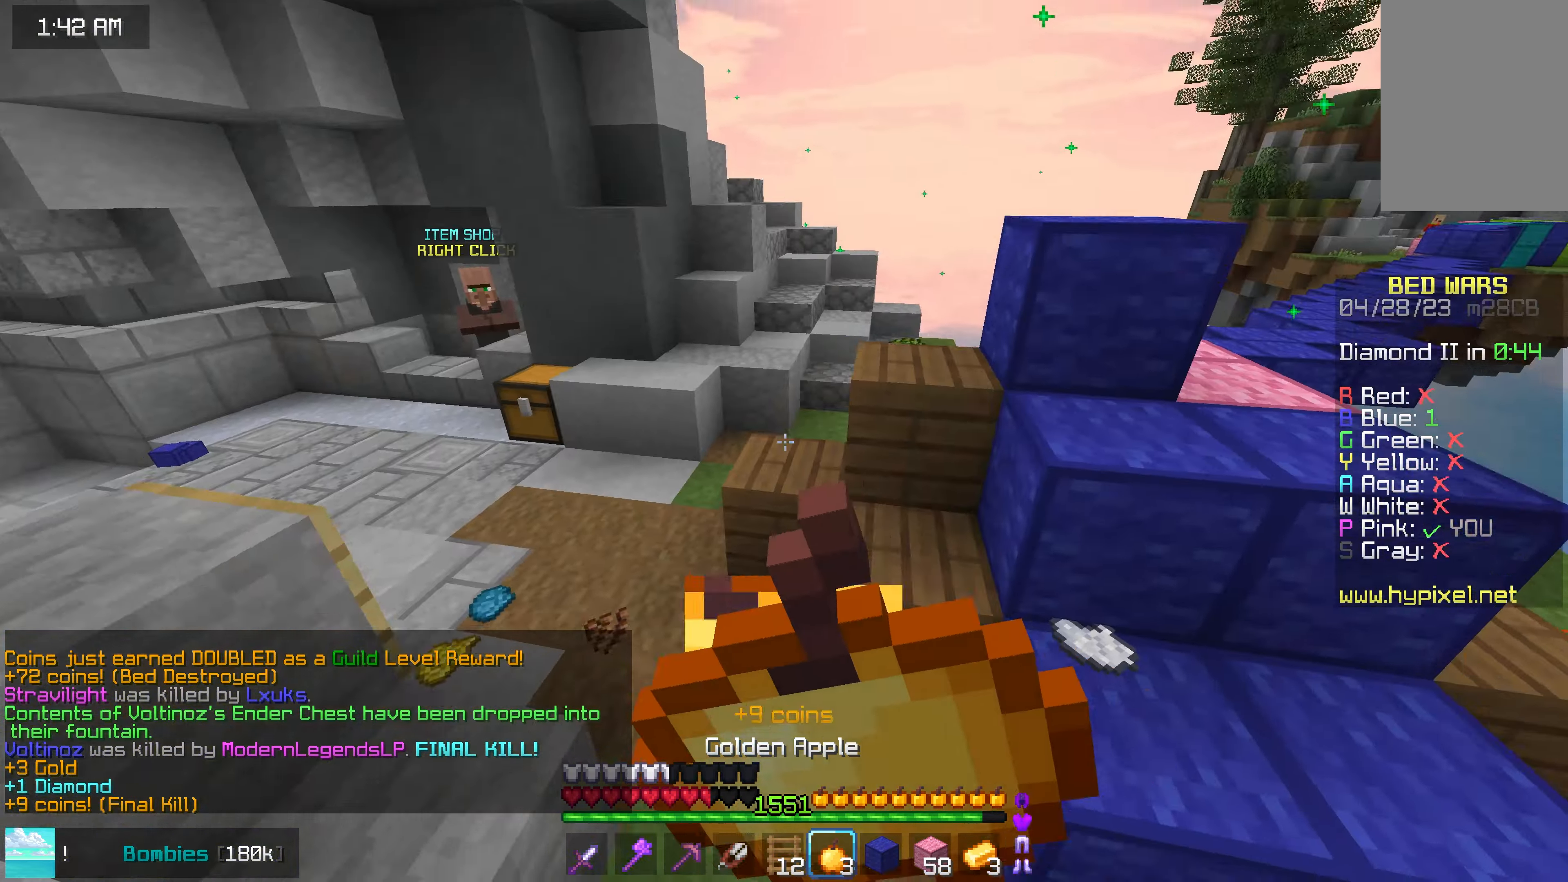
{"keys": ["down", "left", "space"], "mouse": ["right"], "events": [[266, "up", "up"], [466, "down", "down"]]}
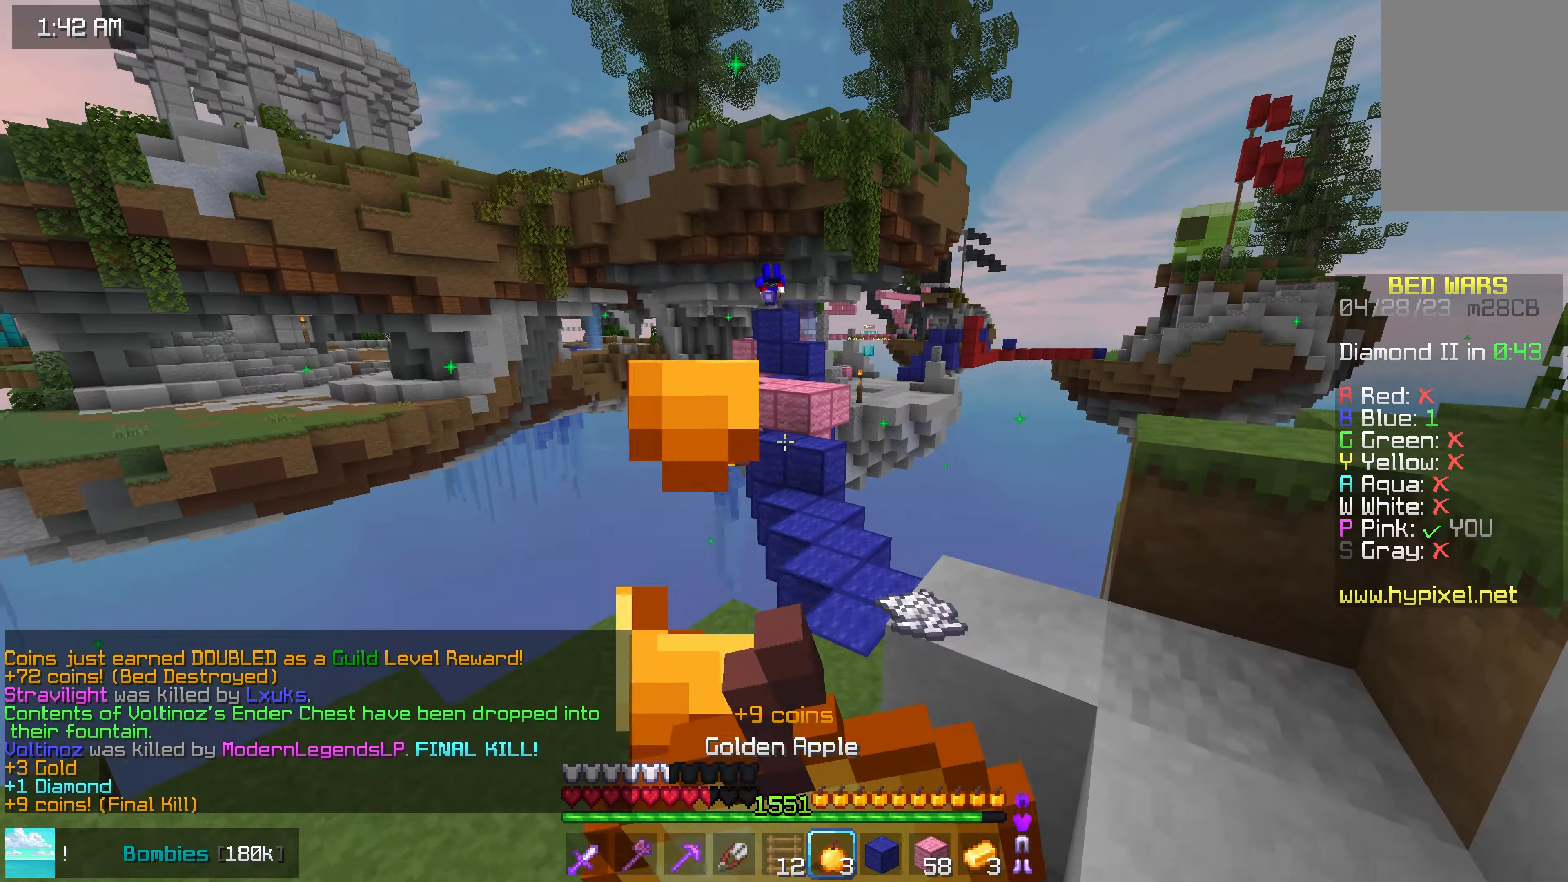
{"keys": ["down", "left", "space"], "mouse": ["right"], "events": []}
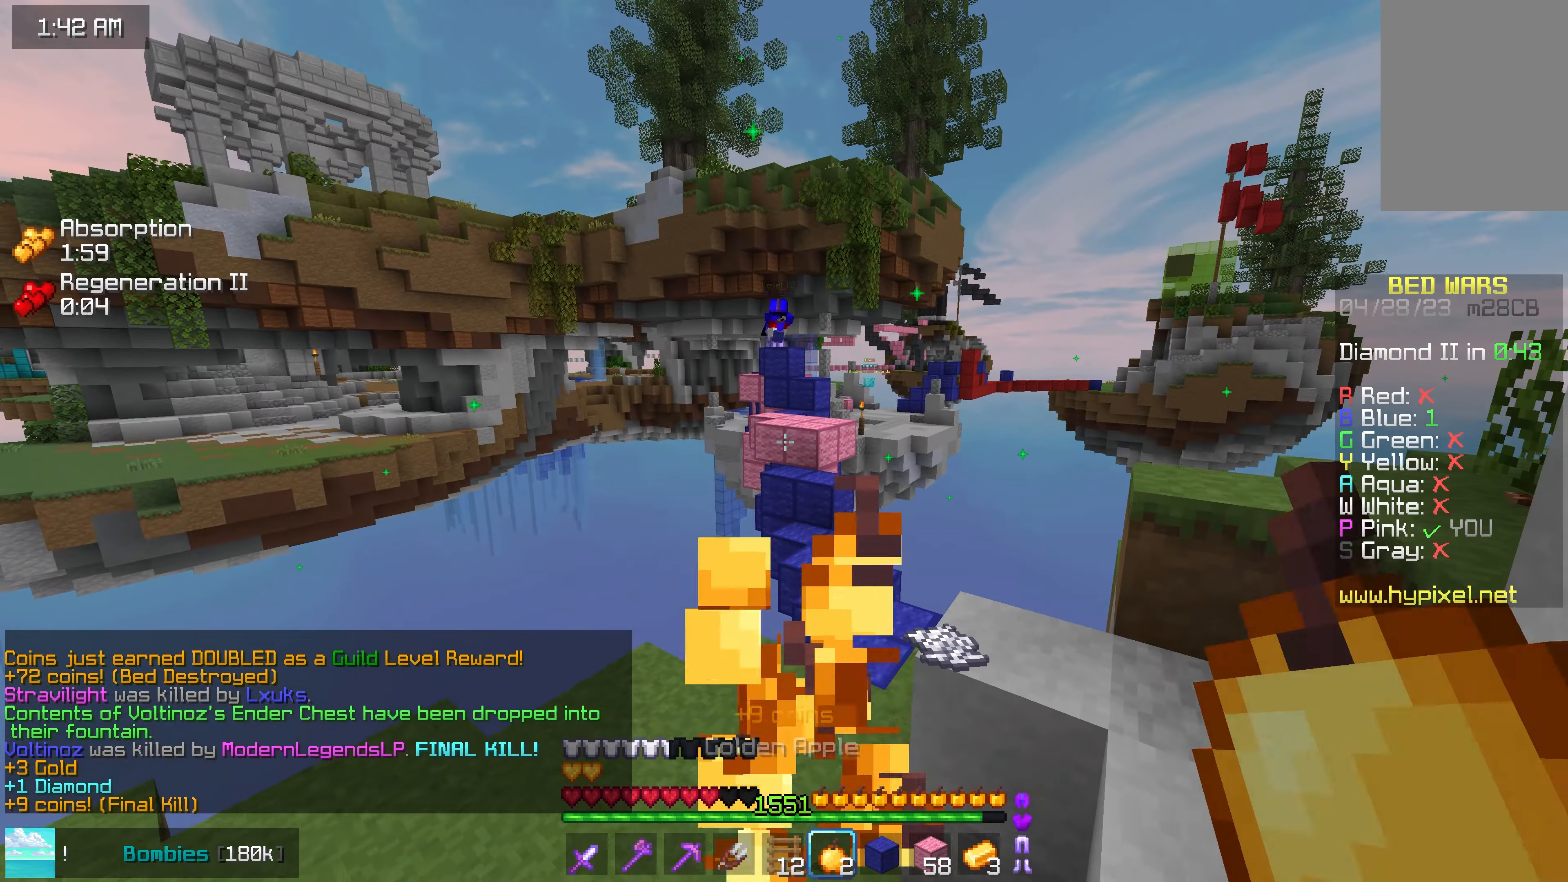
{"keys": ["right"], "mouse": [], "events": [[133, "space", "up"], [166, "down", "up"], [266, "left", "up"], [283, "mouse_right", "up"], [433, "right", "down"]]}
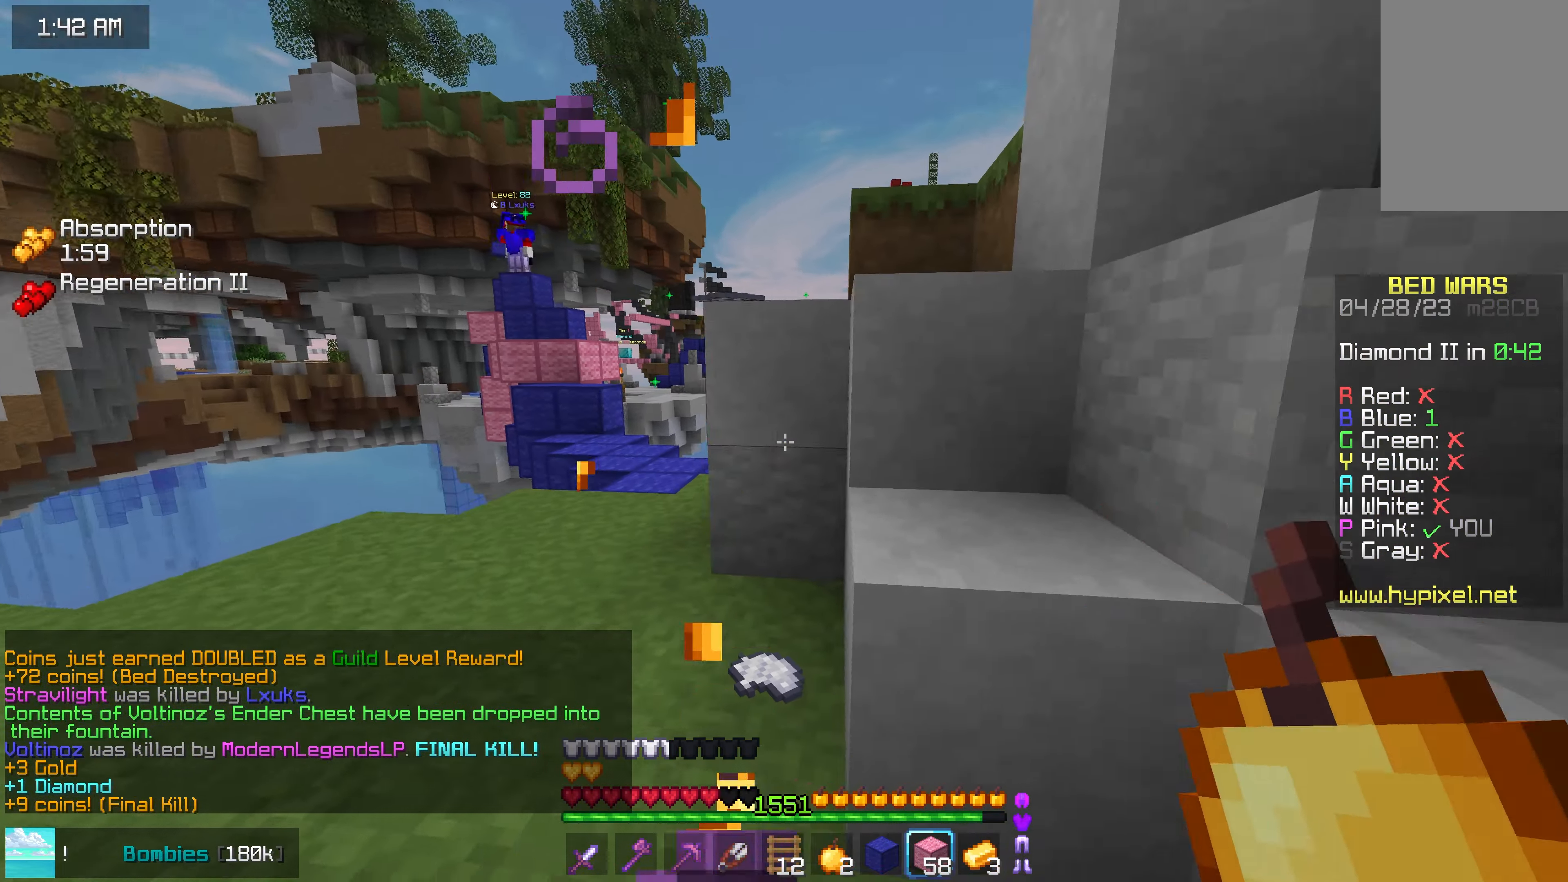
{"keys": ["right", "up"], "mouse": [], "events": [[16, "up", "down"]]}
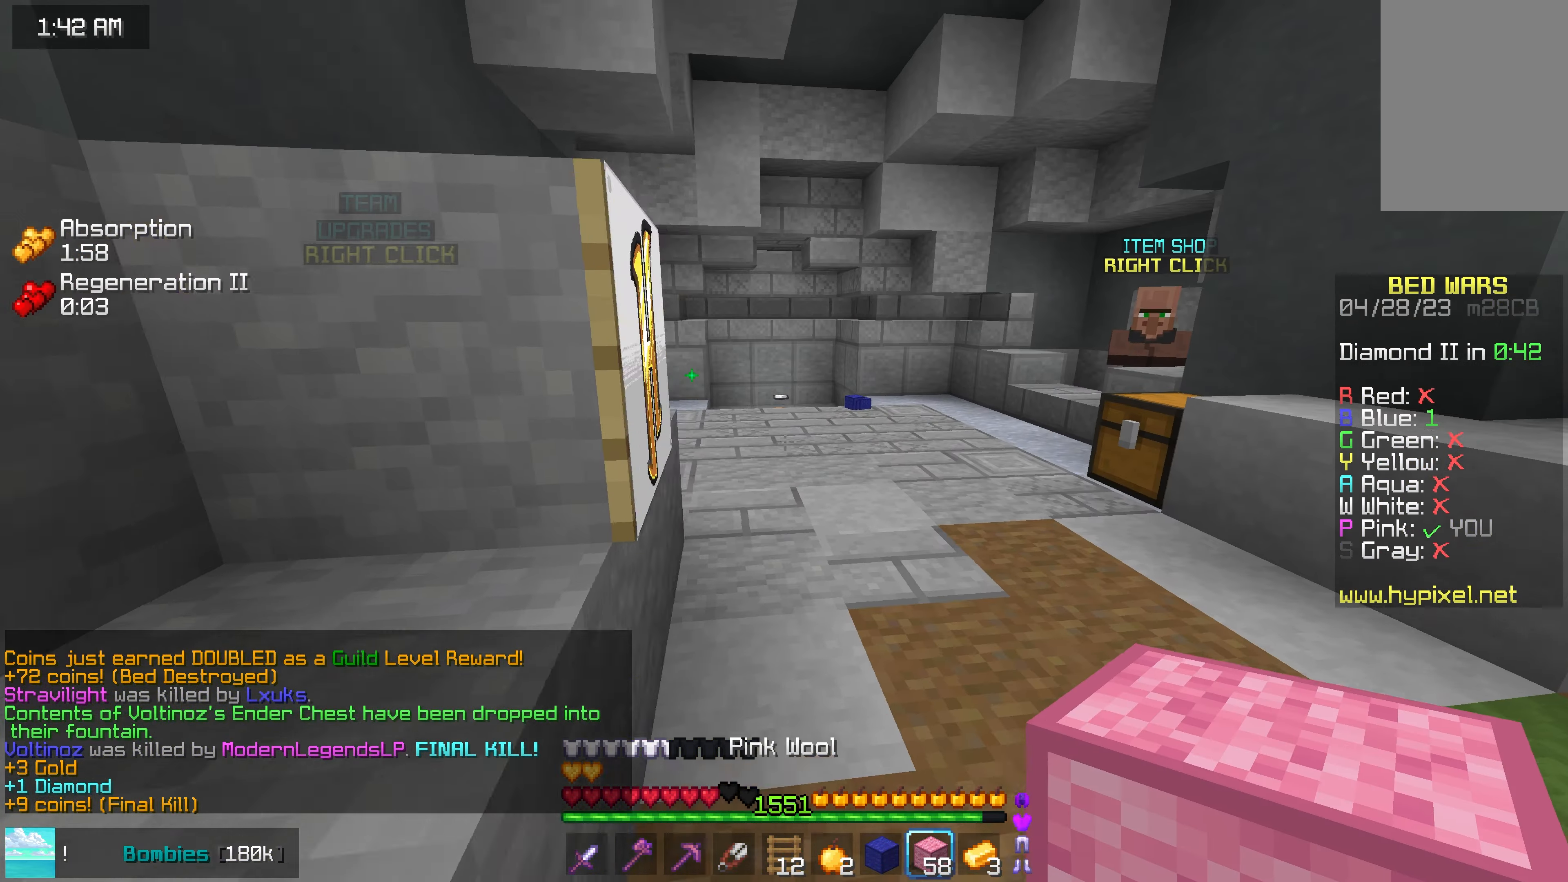
{"keys": ["space", "up"], "mouse": [], "events": [[266, "right", "up"], [300, "space", "down"]]}
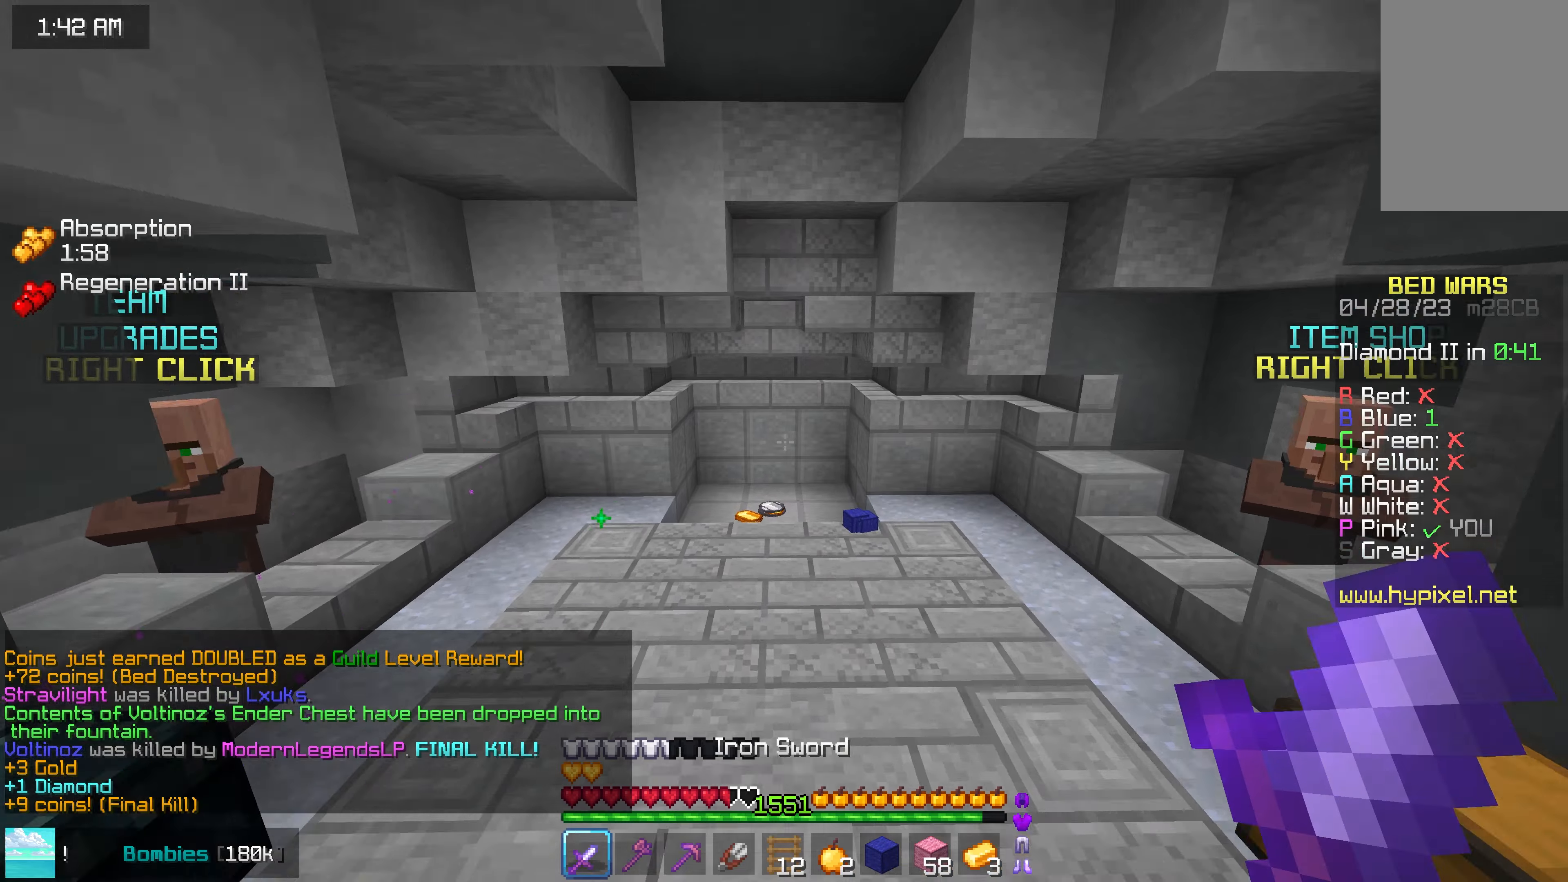
{"keys": ["space", "up"], "mouse": [], "events": []}
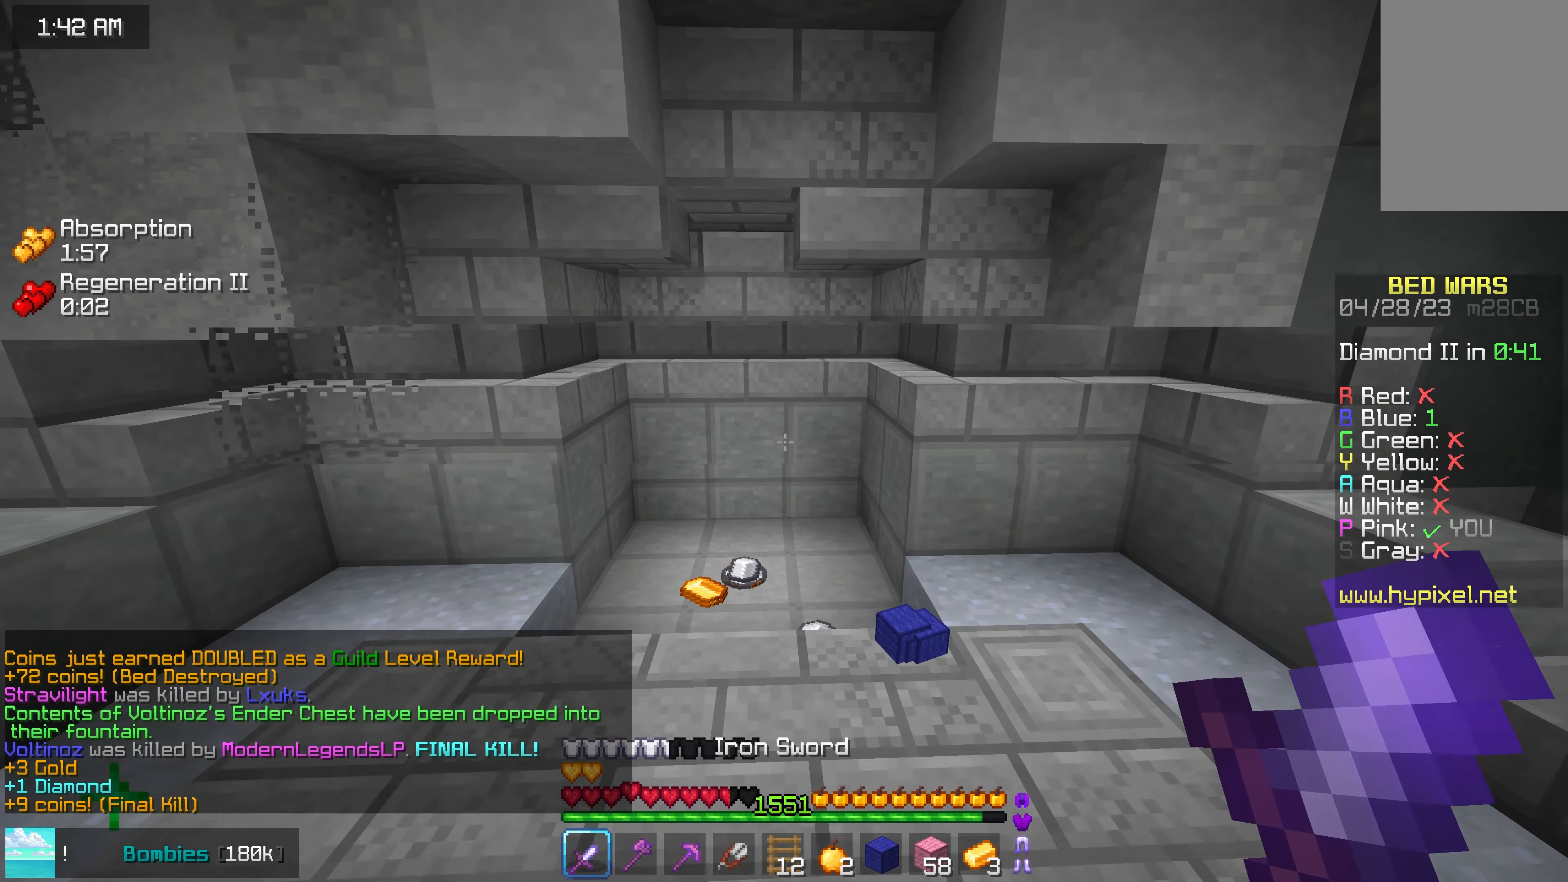
{"keys": ["up"], "mouse": [], "events": [[167, "space", "up"], [183, "left", "down"], [483, "left", "up"]]}
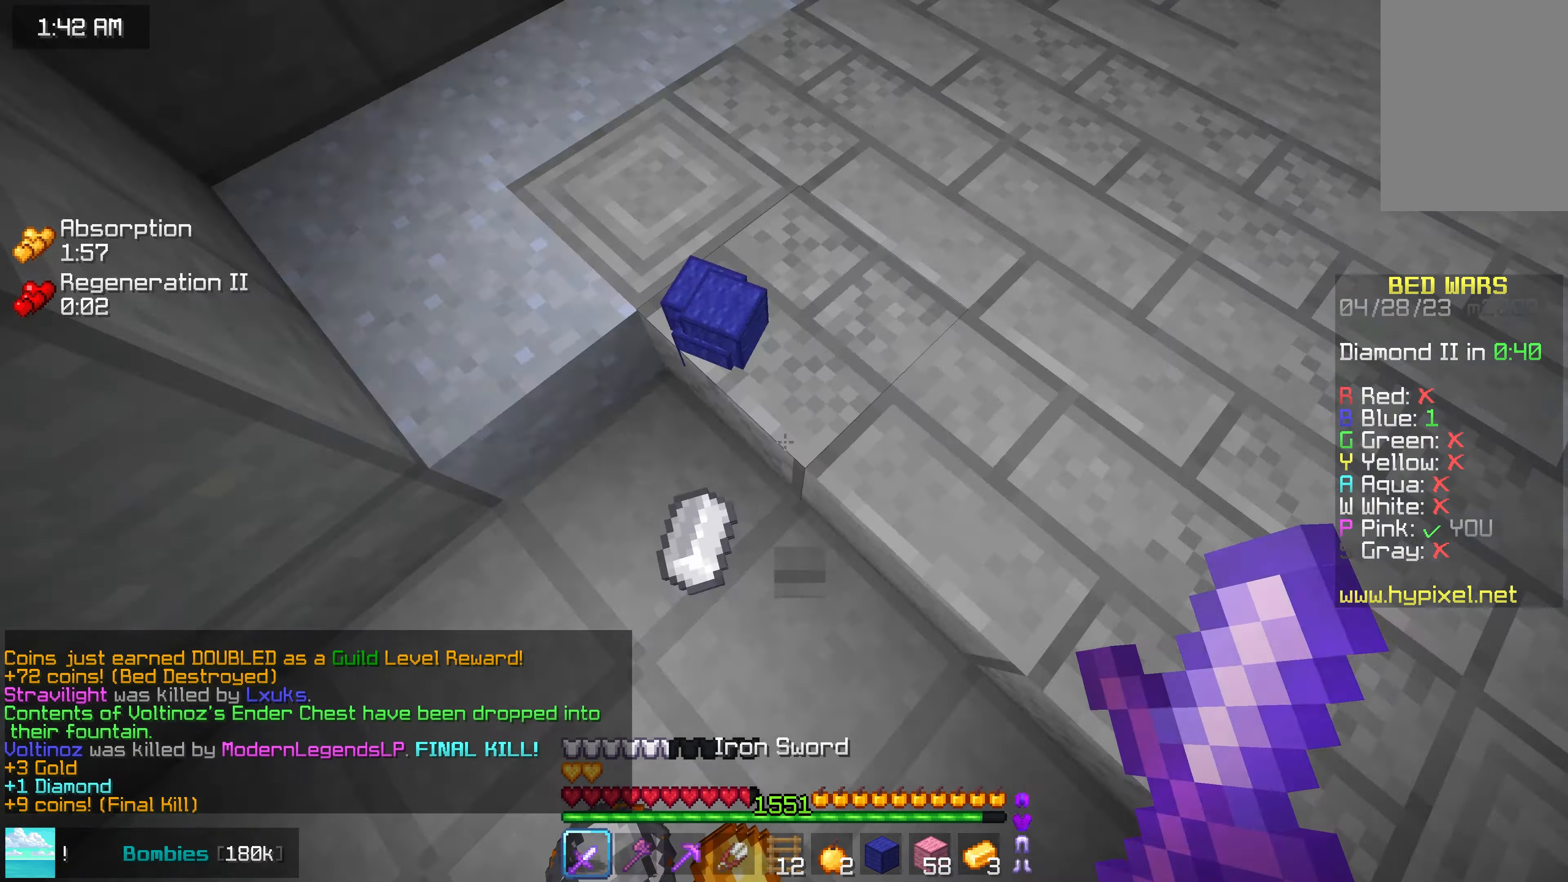
{"keys": ["left", "up"], "mouse": [], "events": [[217, "left", "down"]]}